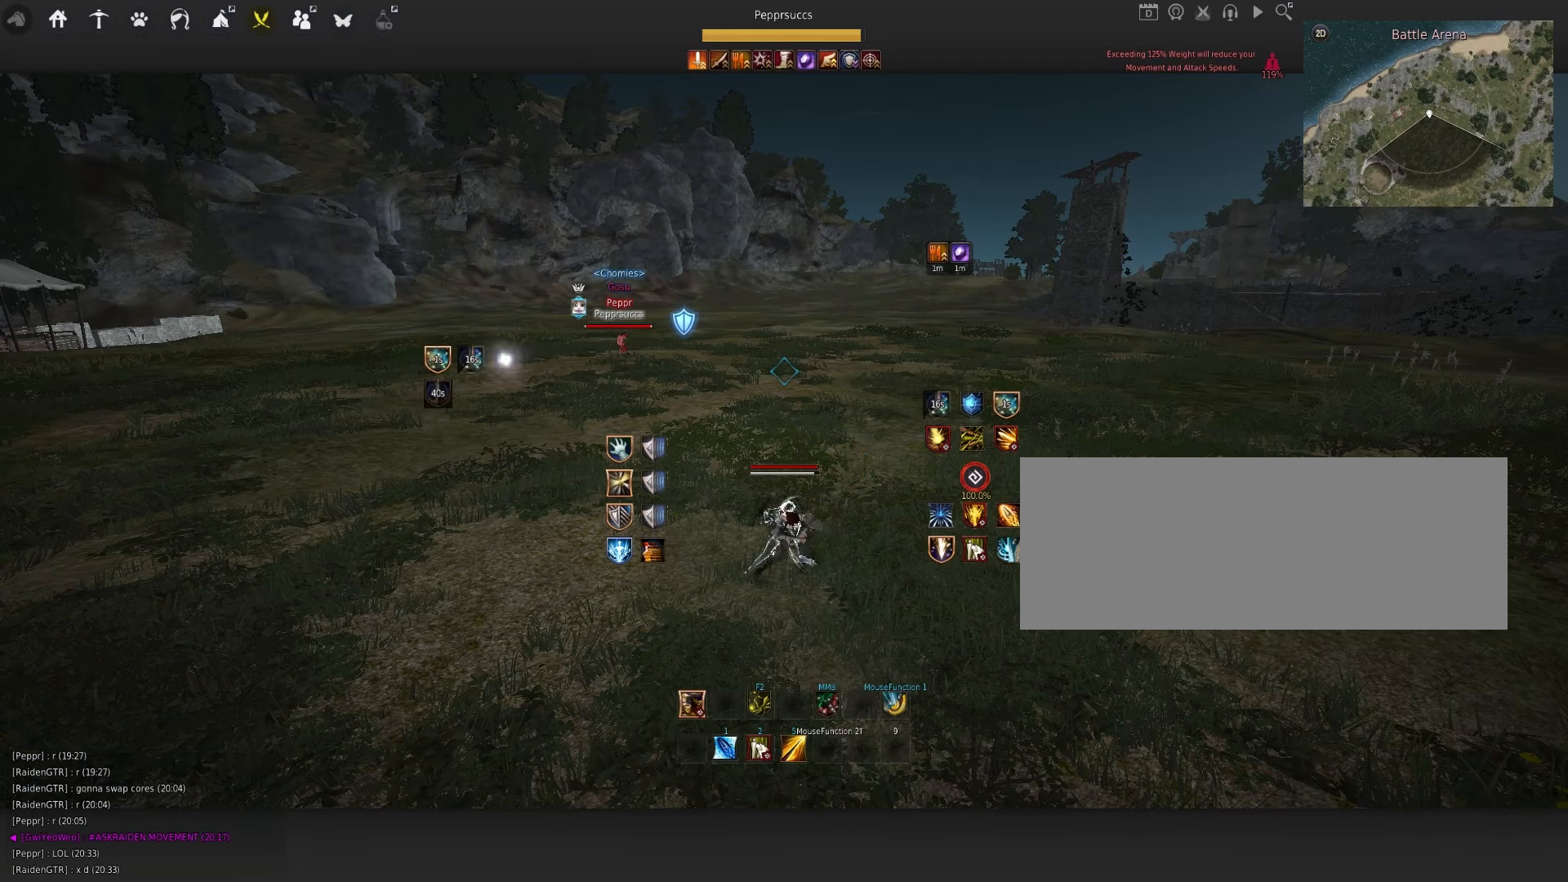
Gameplay with keyboard and mouse; each line is a JSON object with the keys and mouse buttons held at the frame after it. "events" lists presses ("down") and releases ("up") of "a", "c", "d", "e", "f", "q", "s", "shift", "space", "tab", "w", "x", "z", "mouse_left" and "mouse_right" between this image and that frame as [ms after this image, input, new state], when the widget could be followed in between. "mouse_left", "mouse_right" = the "left", "right" buttons of the "mouse" list. No other keys are recorded. Mouse movement is not recorded.
{"keys": [], "mouse": [], "events": []}
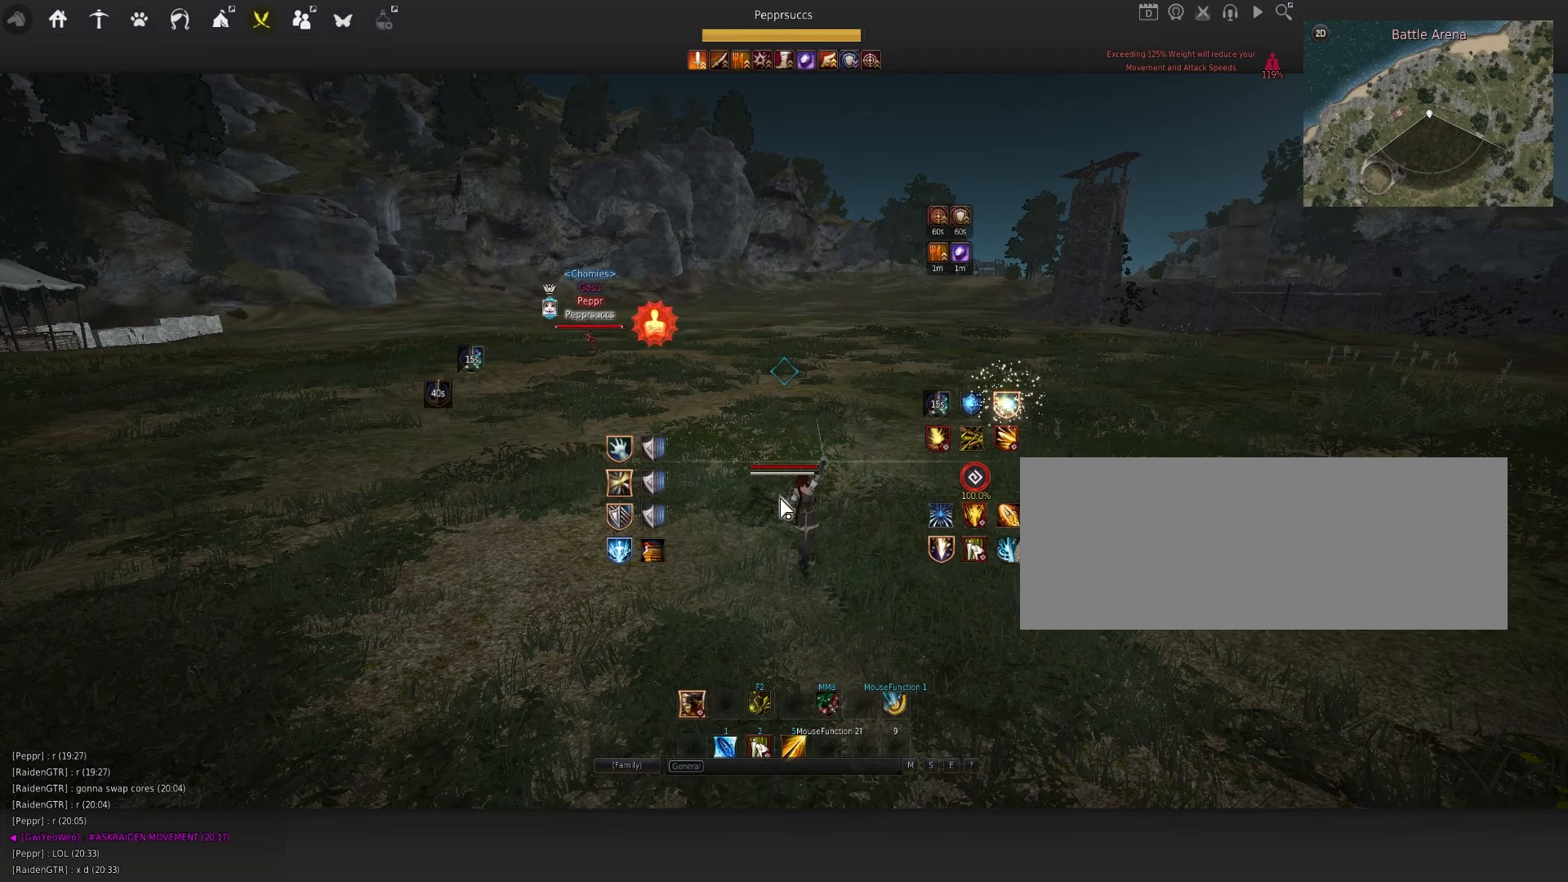
{"keys": [], "mouse": [], "events": [[300, "a", "down"], [300, "s", "down"], [433, "a", "up"], [433, "s", "up"]]}
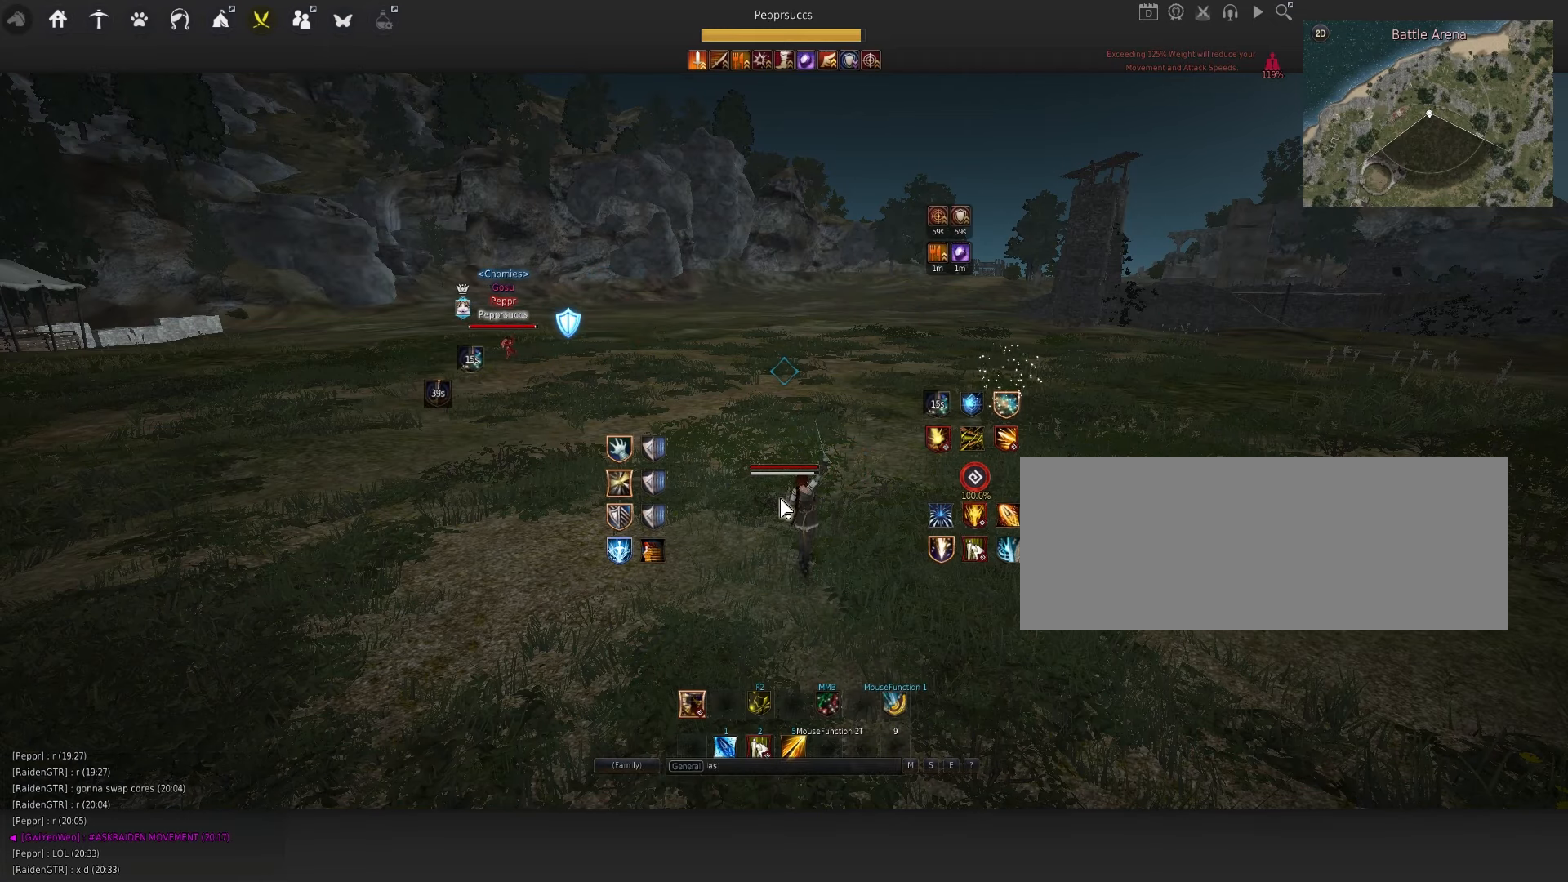
{"keys": [], "mouse": [], "events": [[216, "space", "down"], [300, "space", "up"]]}
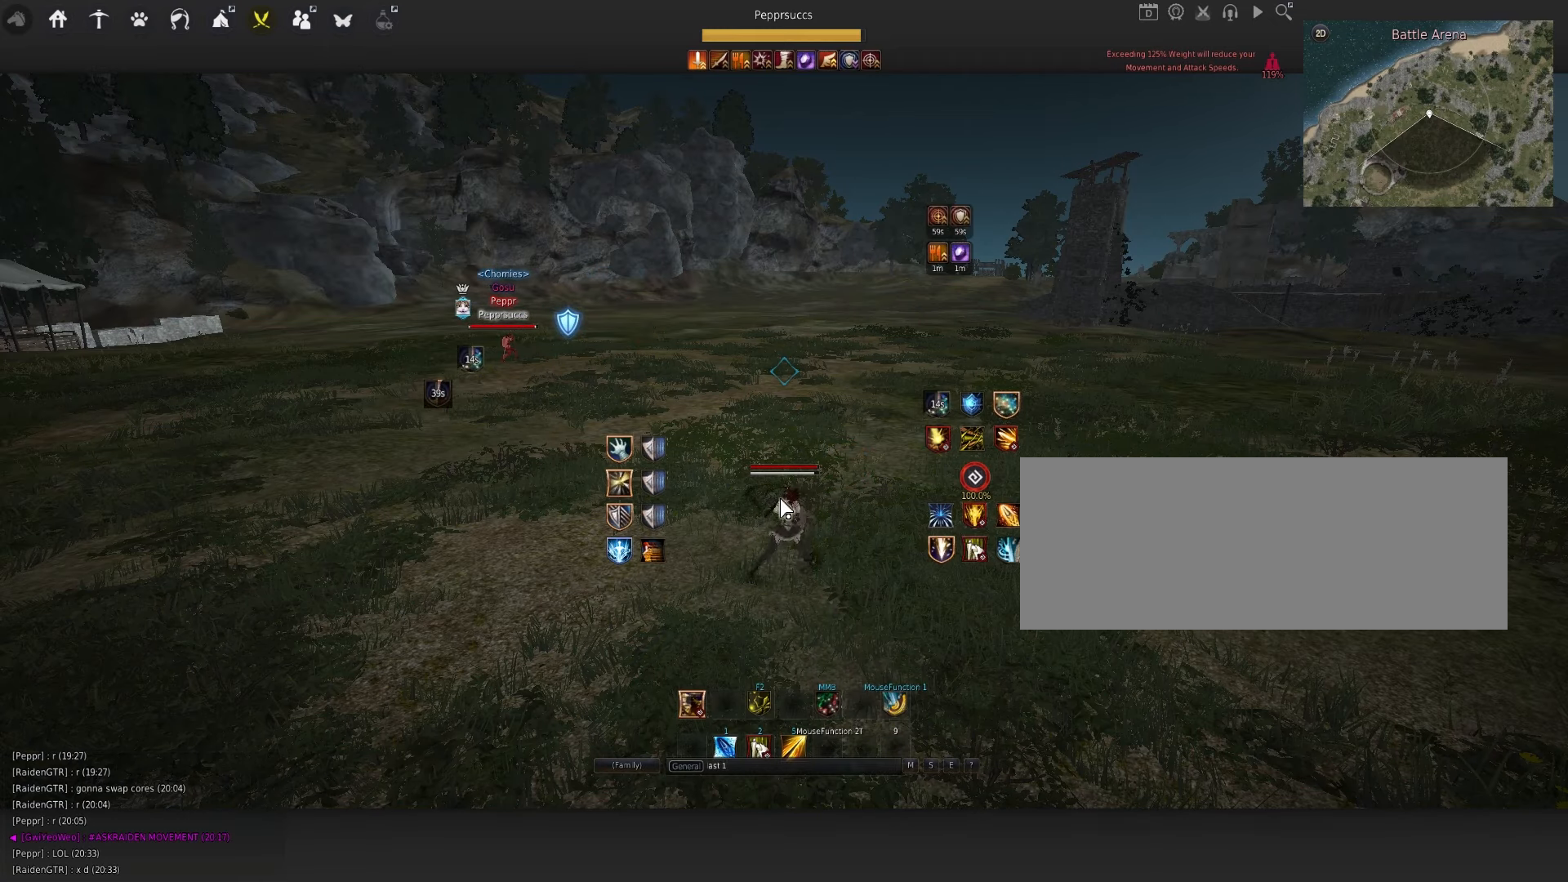
{"keys": ["d"], "mouse": [], "events": [[250, "d", "down"]]}
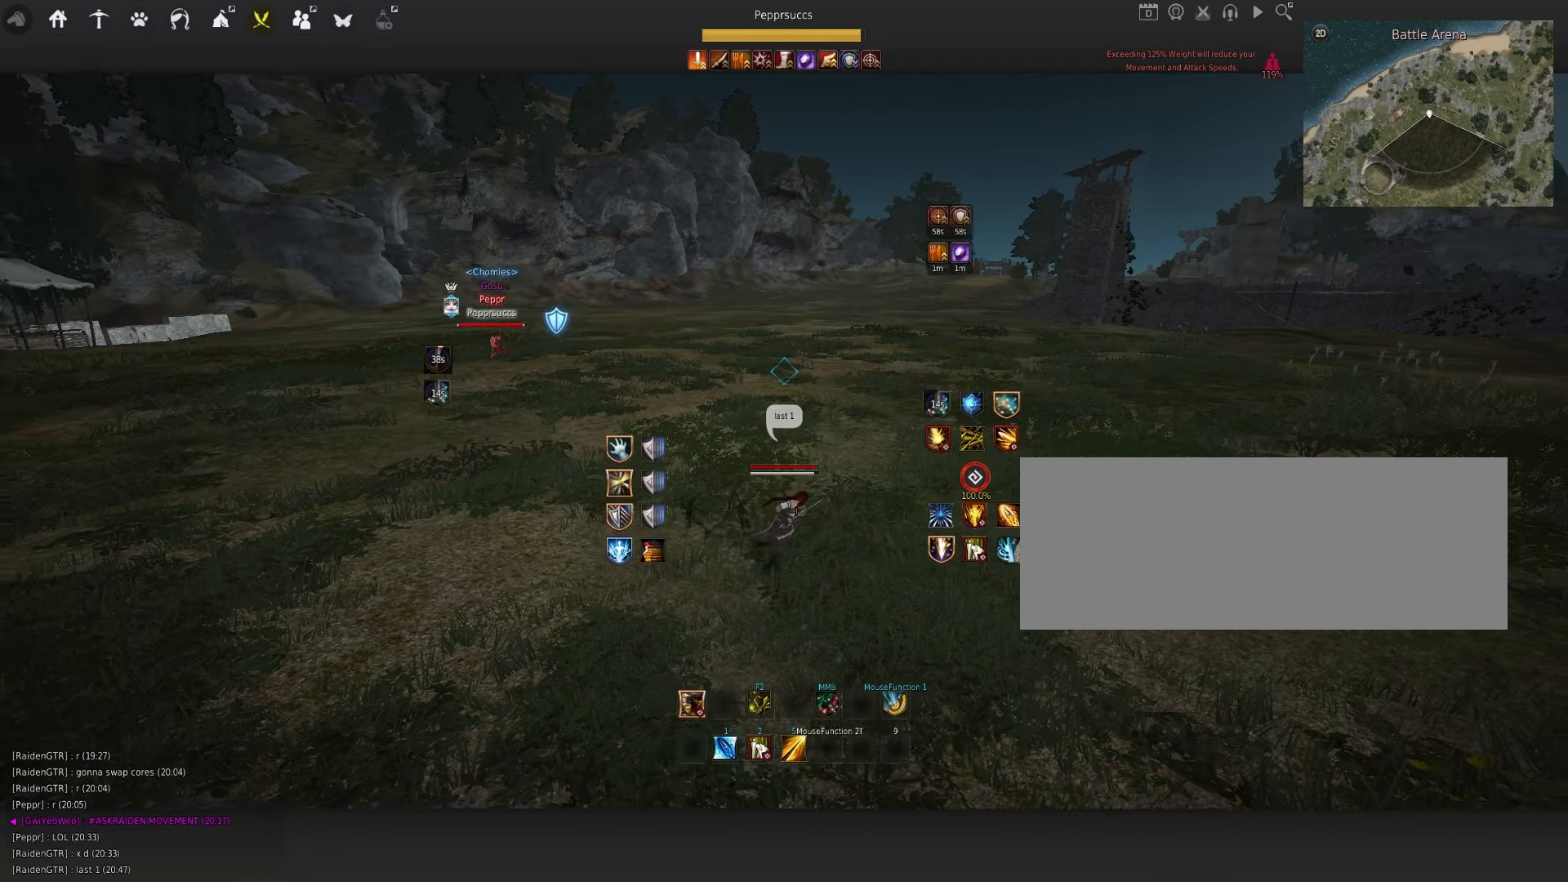
{"keys": ["d", "q"], "mouse": ["left"], "events": [[66, "mouse_left", "down"], [200, "d", "up"], [216, "mouse_left", "up"], [233, "space", "down"], [333, "q", "down"], [333, "space", "up"], [416, "d", "down"], [483, "mouse_left", "down"]]}
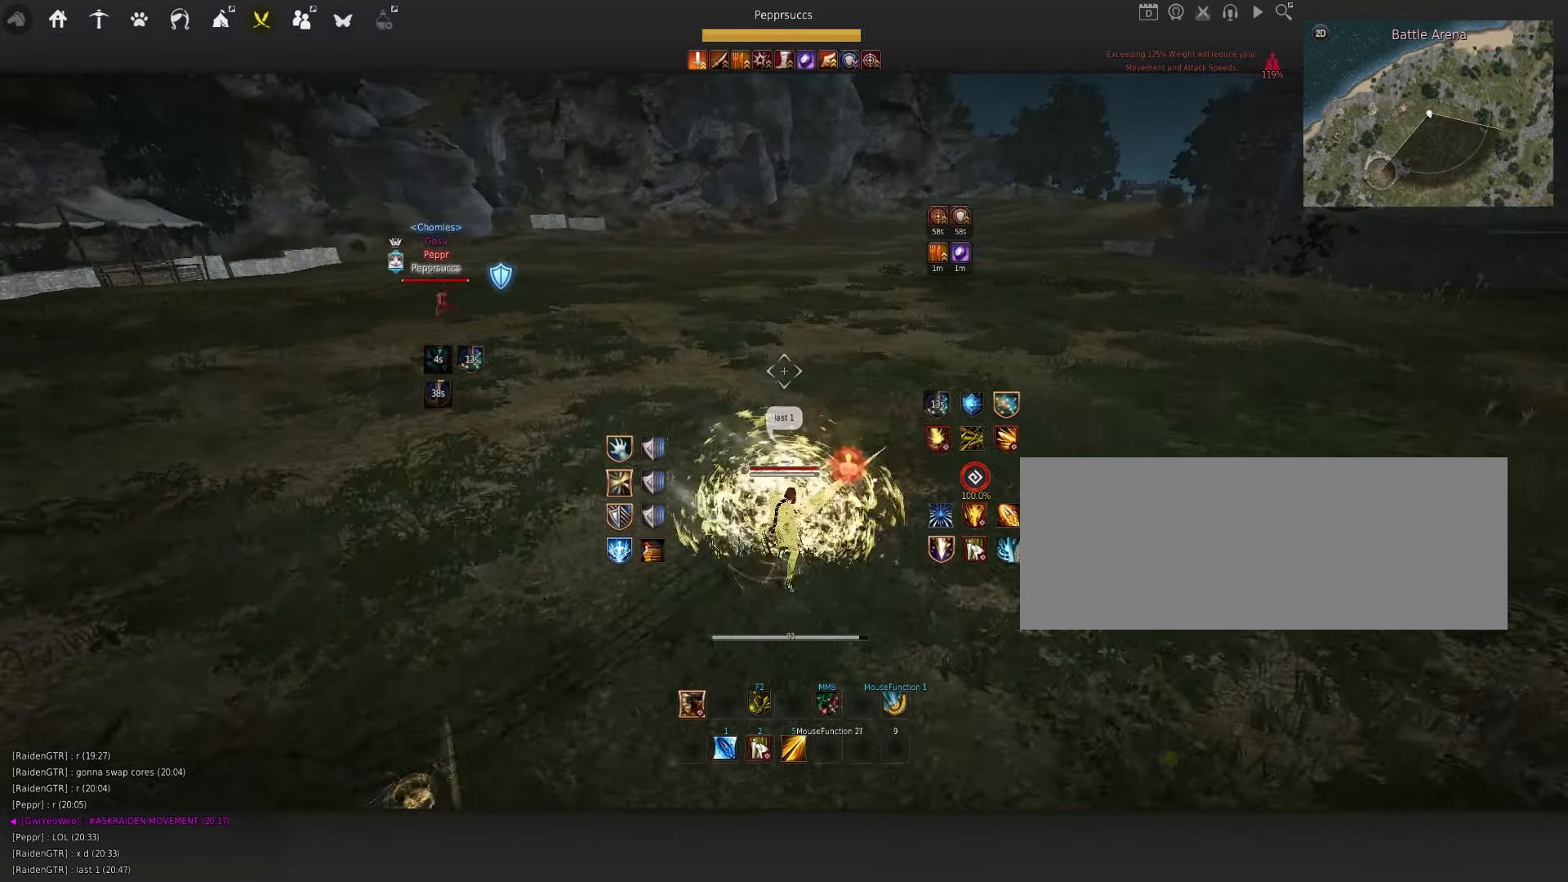
{"keys": ["space"], "mouse": [], "events": [[200, "d", "up"], [200, "mouse_left", "up"], [233, "q", "up"], [400, "space", "down"]]}
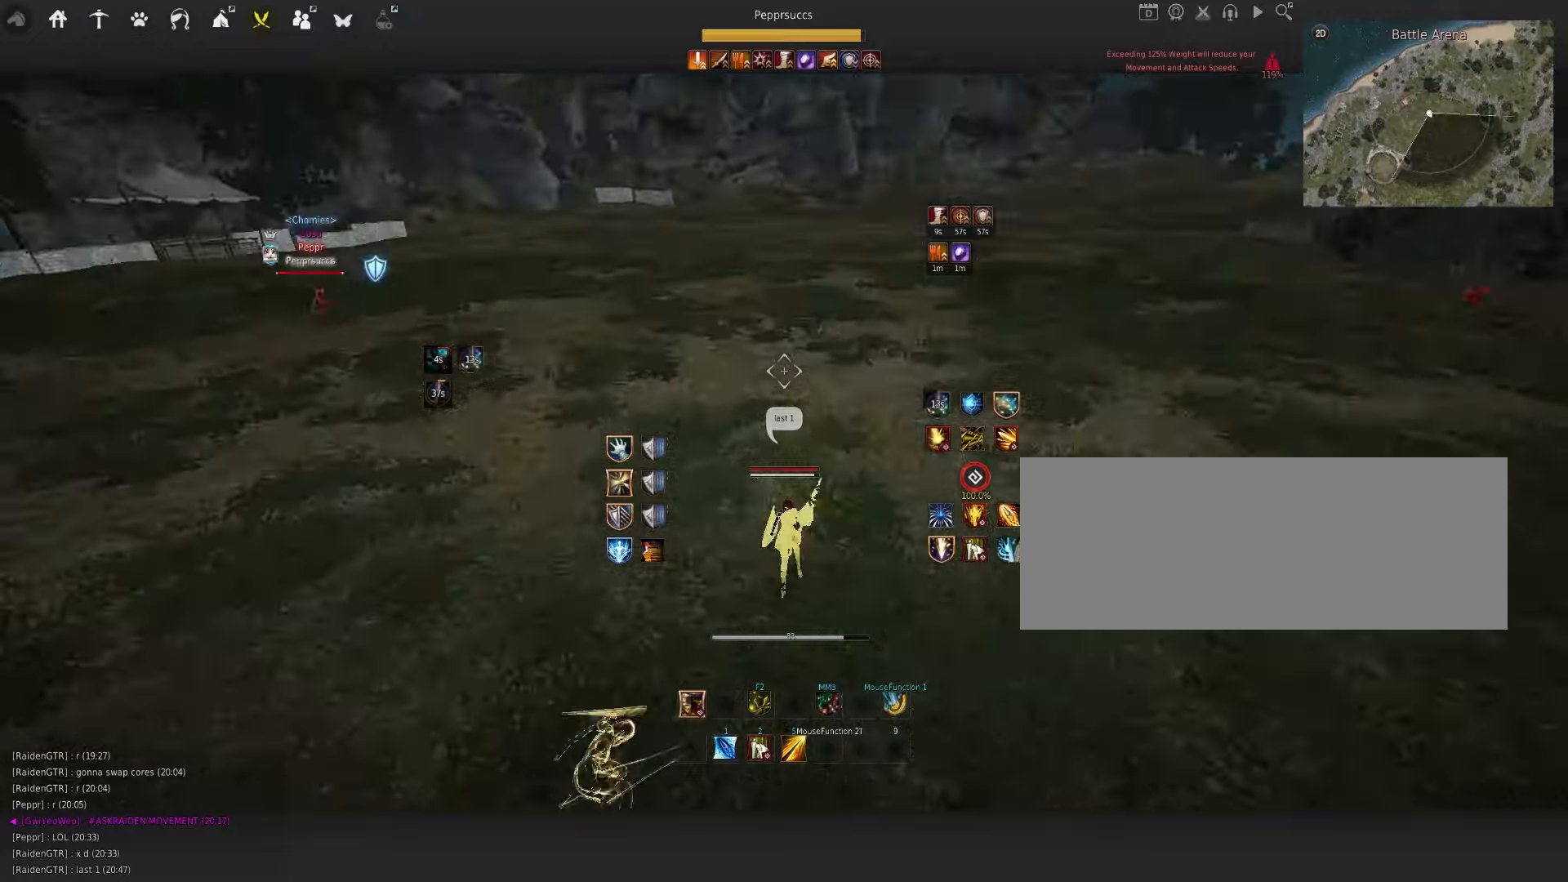
{"keys": [], "mouse": [], "events": [[17, "q", "down"], [17, "space", "up"], [150, "q", "up"], [317, "space", "down"], [500, "space", "up"]]}
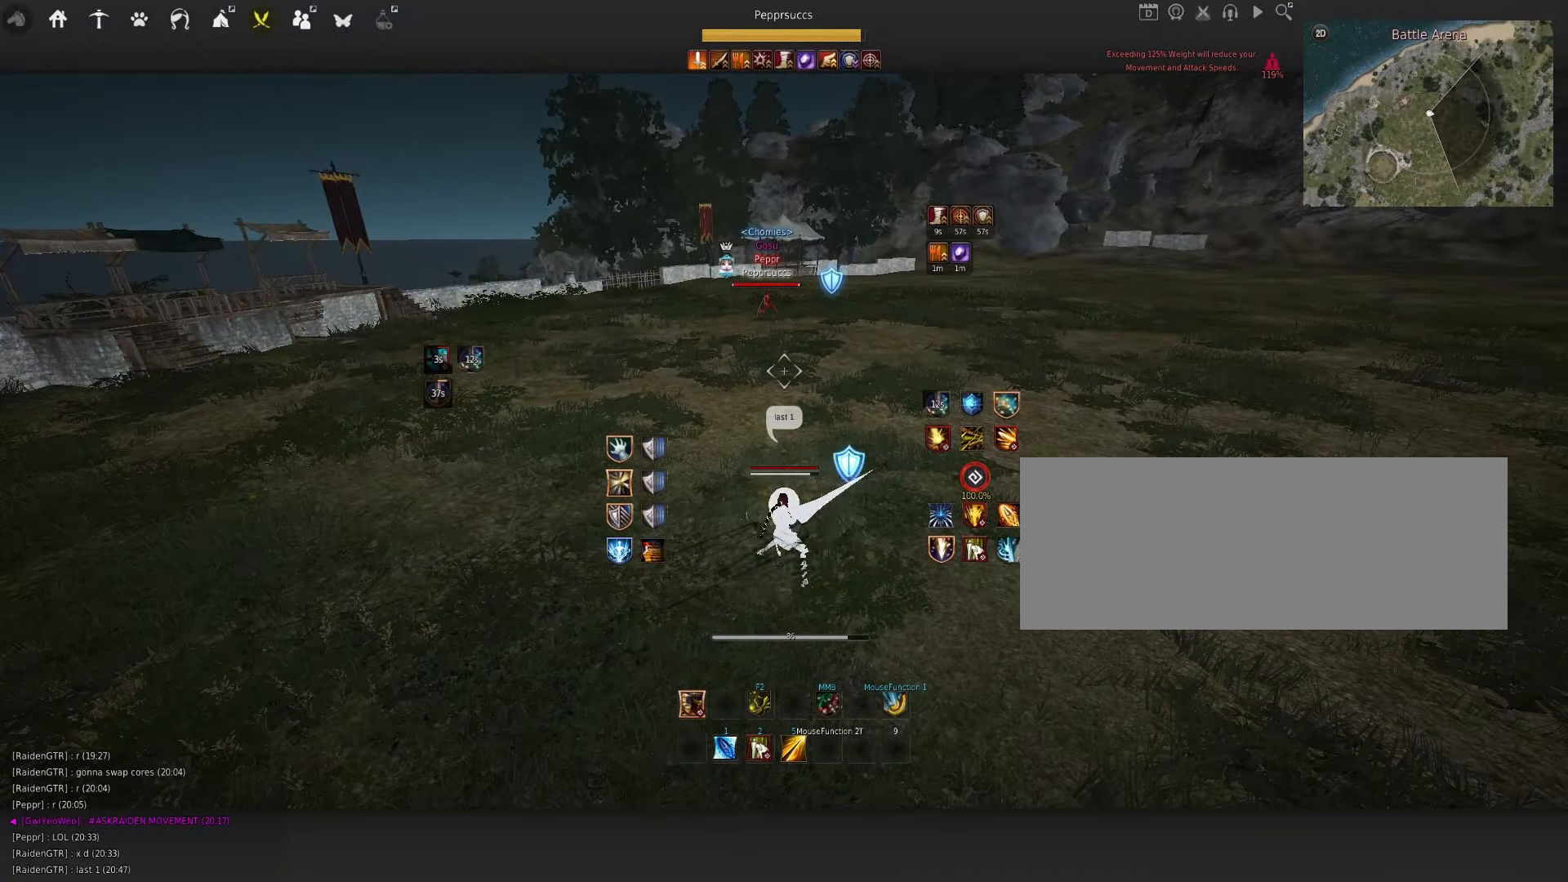
{"keys": ["a"], "mouse": [], "events": [[300, "a", "down"]]}
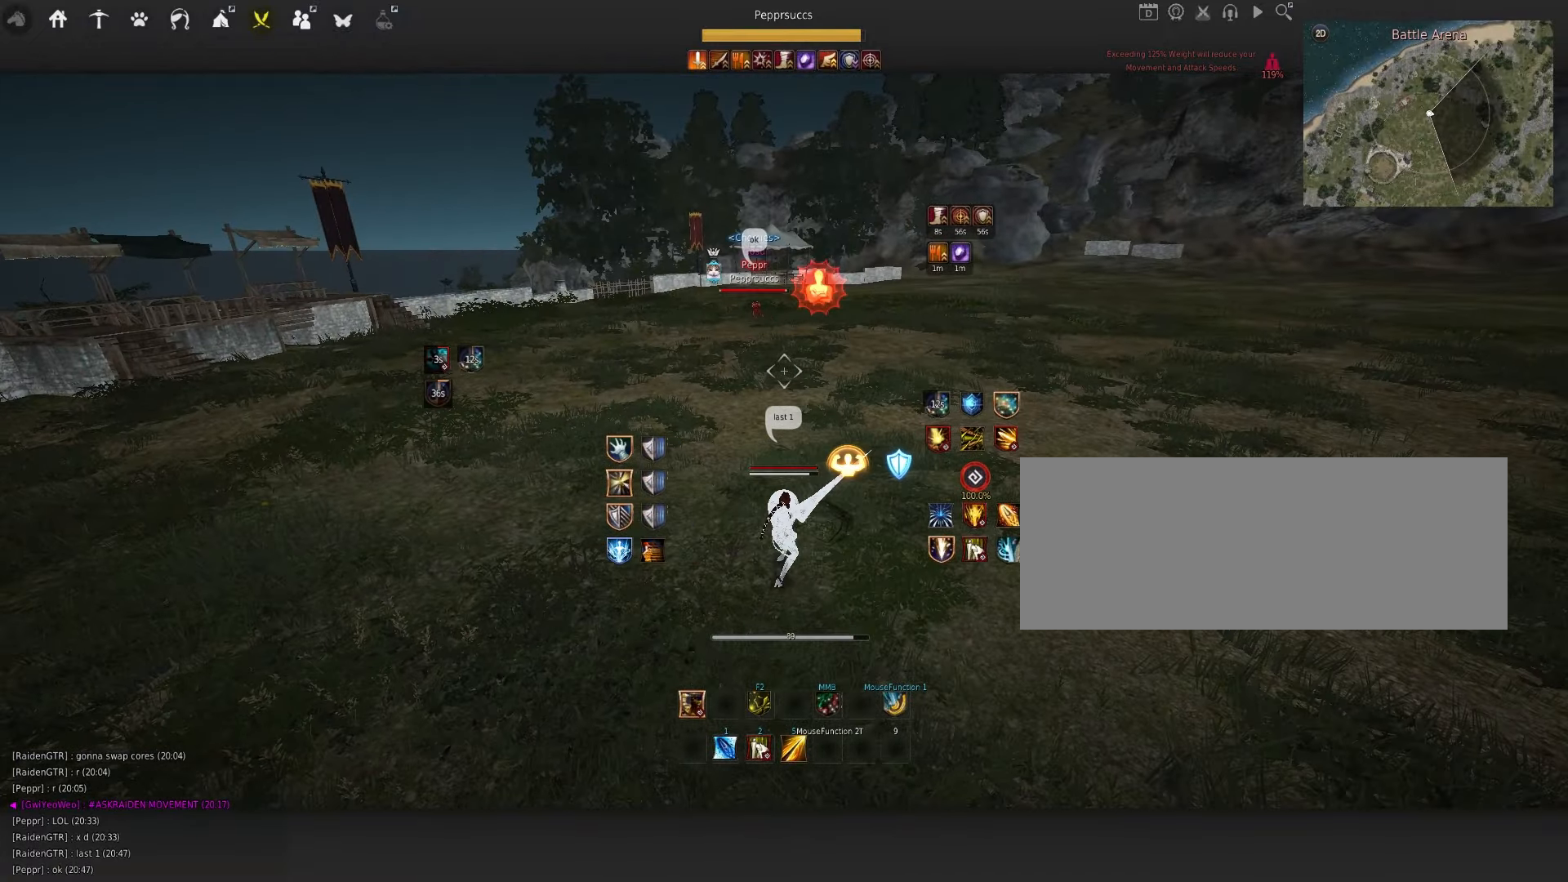
{"keys": ["d"], "mouse": [], "events": [[217, "d", "down"], [233, "a", "up"]]}
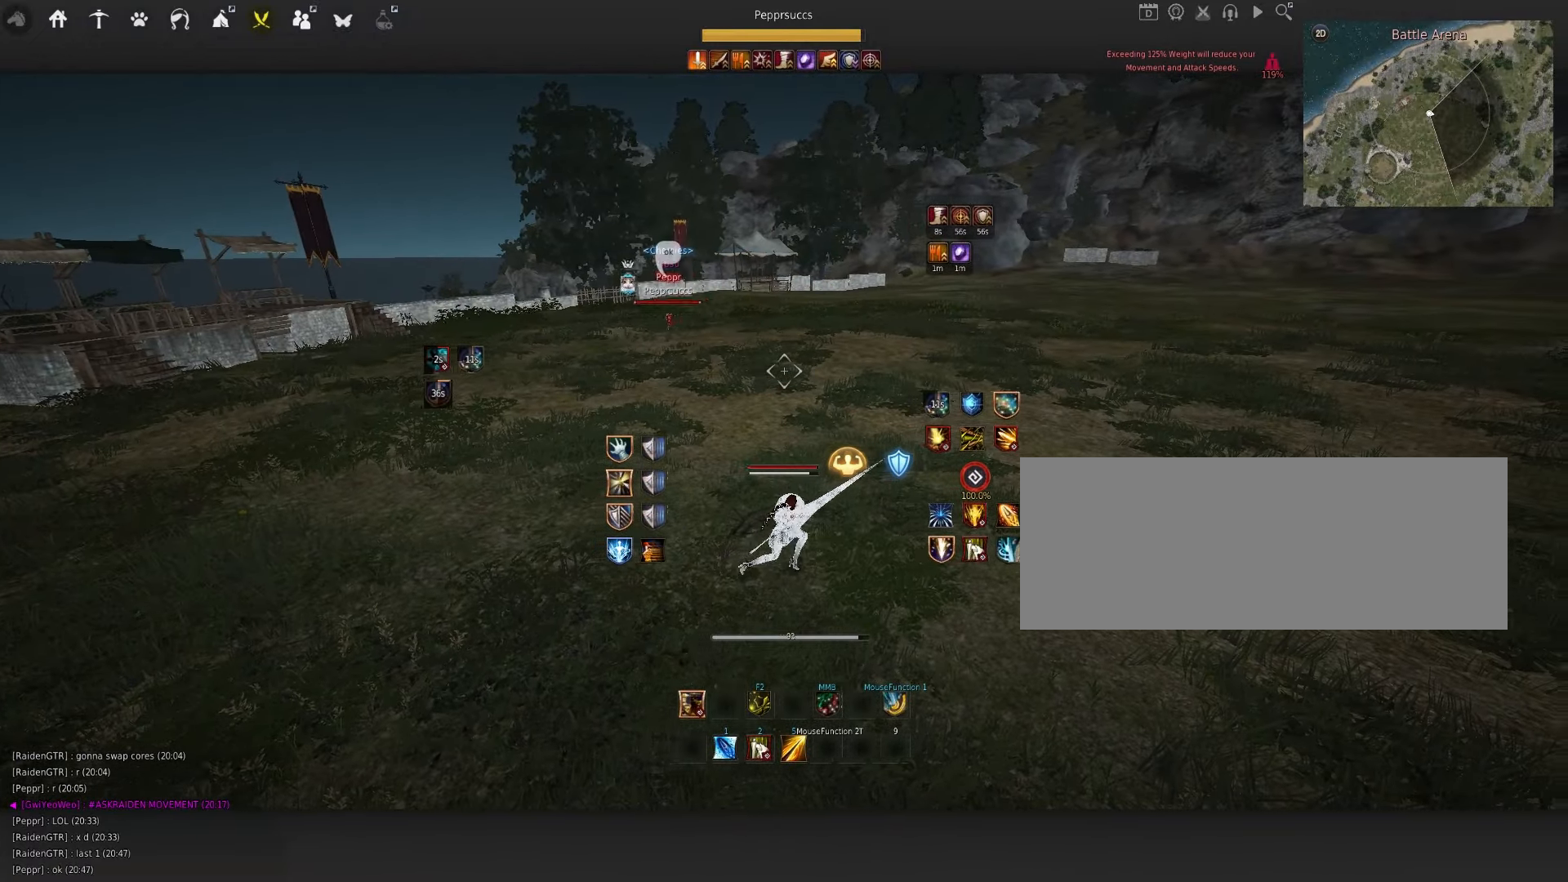
{"keys": ["q", "space"], "mouse": [], "events": [[33, "mouse_left", "down"], [217, "d", "up"], [283, "mouse_left", "up"], [333, "space", "down"], [467, "q", "down"]]}
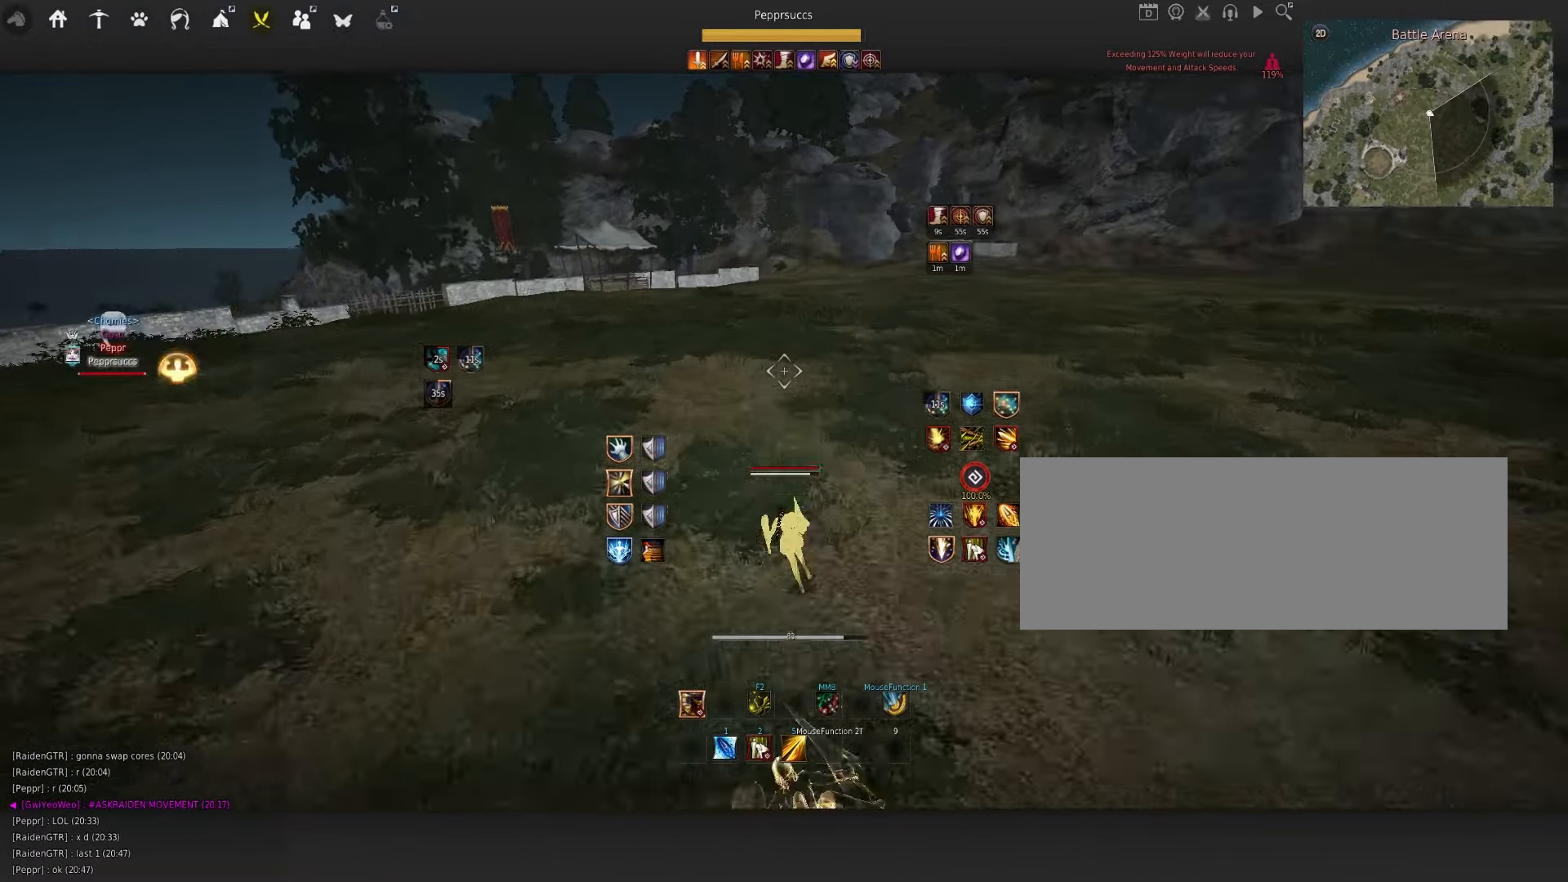
{"keys": ["q", "s"], "mouse": [], "events": [[67, "q", "up"], [83, "mouse_left", "down"], [133, "mouse_left", "up"], [200, "space", "up"], [217, "q", "down"], [267, "s", "down"], [317, "f", "down"], [500, "f", "up"]]}
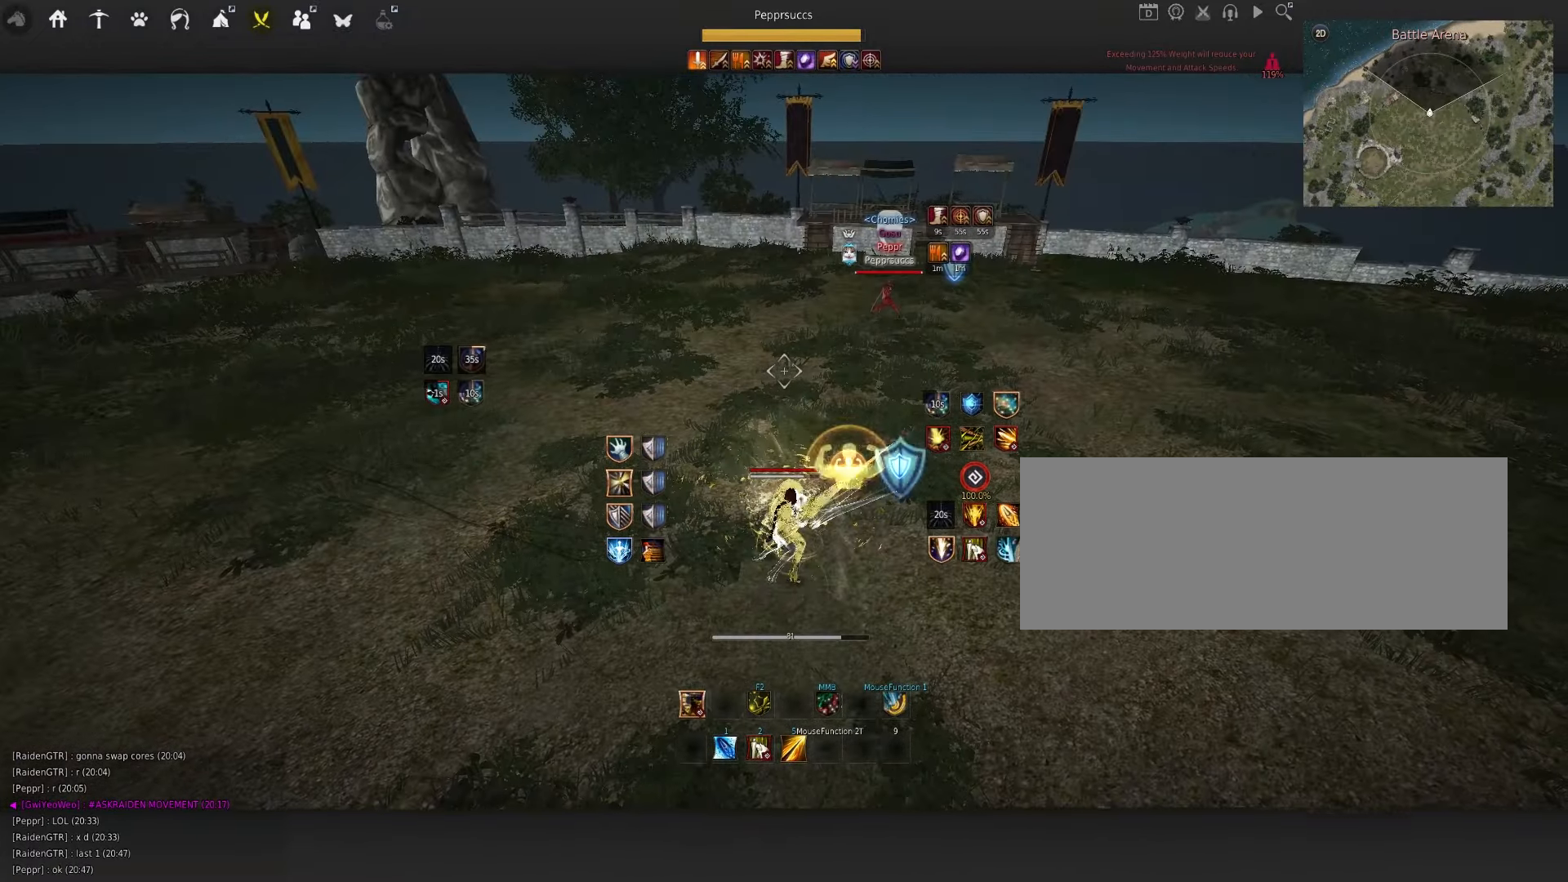
{"keys": [], "mouse": [], "events": [[17, "q", "up"], [17, "s", "up"]]}
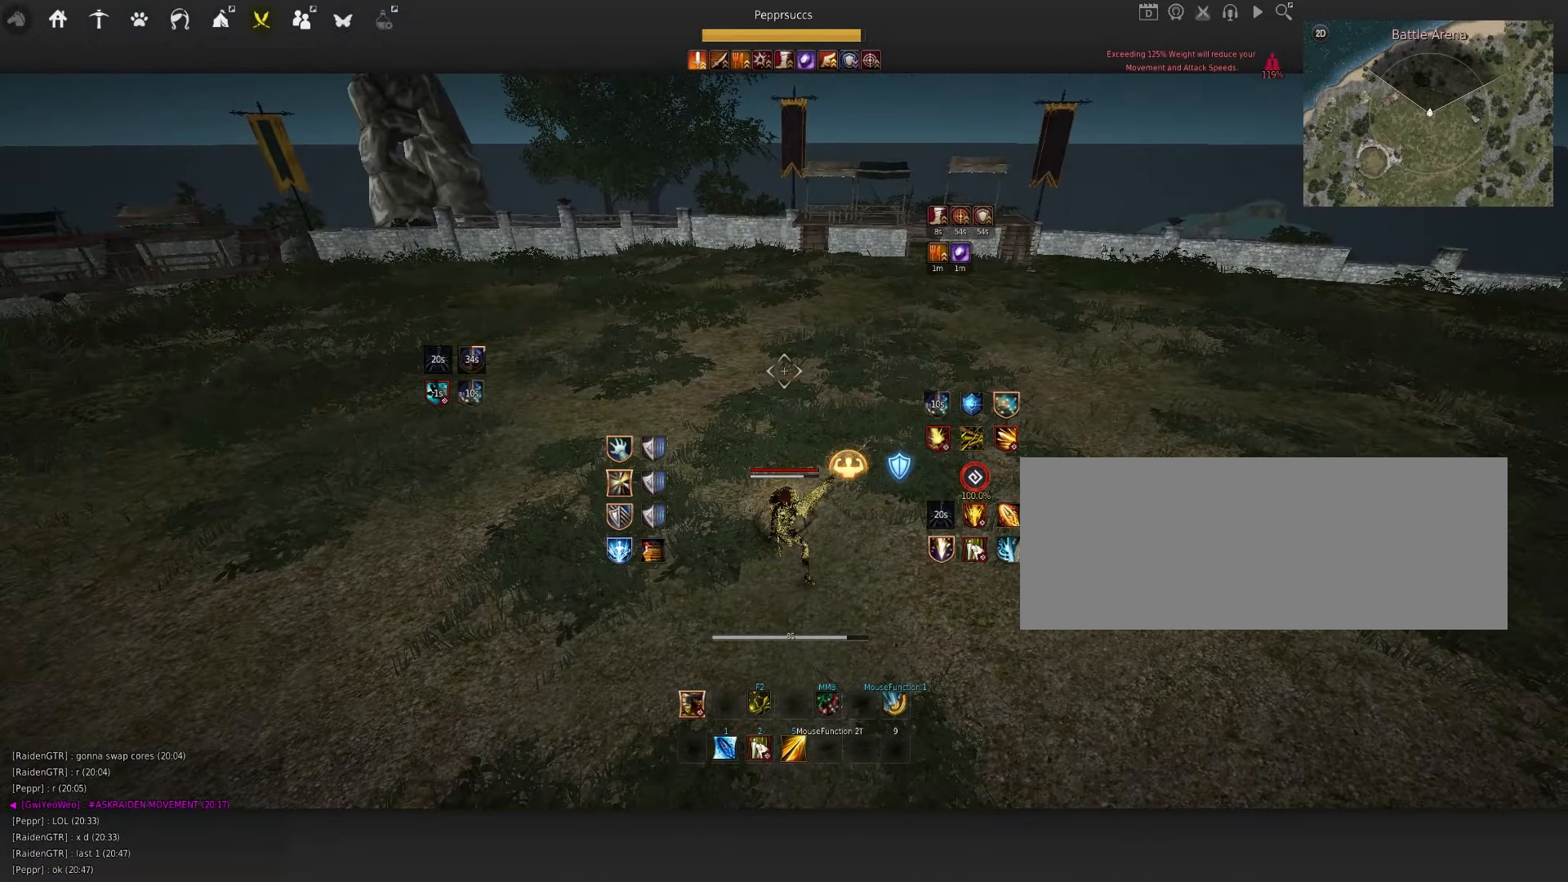
{"keys": ["d", "shift"], "mouse": [], "events": [[133, "shift", "down"], [167, "s", "down"], [283, "s", "up"], [317, "shift", "up"], [483, "shift", "down"], [500, "d", "down"]]}
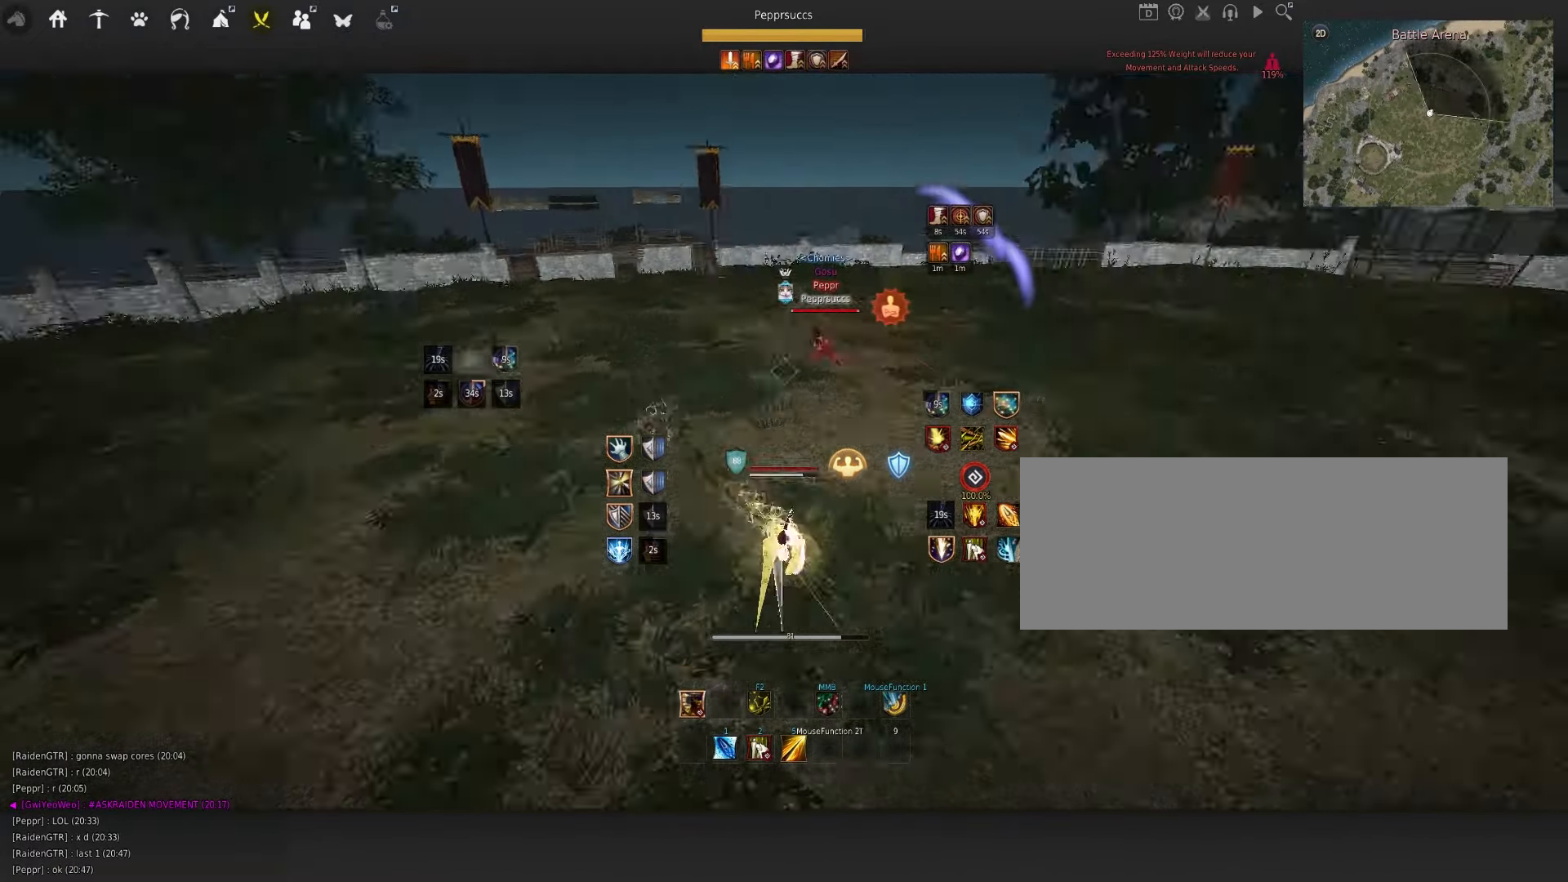
{"keys": ["s"], "mouse": [], "events": [[167, "shift", "up"], [233, "mouse_right", "down"], [400, "d", "up"], [483, "s", "down"], [500, "mouse_right", "up"]]}
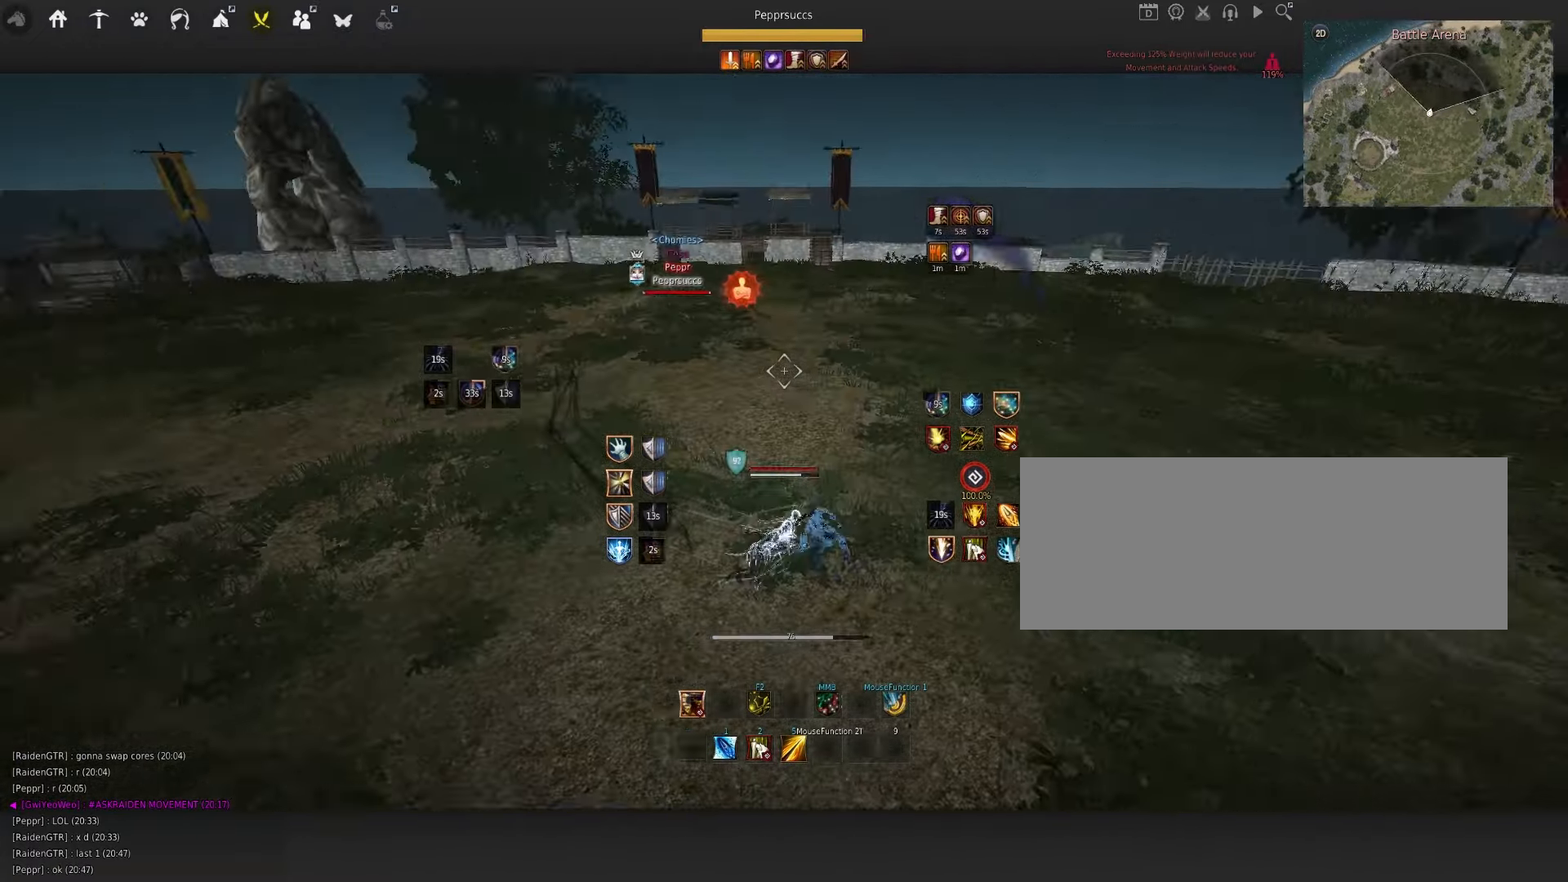
{"keys": ["q", "space"], "mouse": [], "events": [[33, "e", "down"], [167, "s", "up"], [200, "e", "up"], [317, "space", "down"], [467, "q", "down"]]}
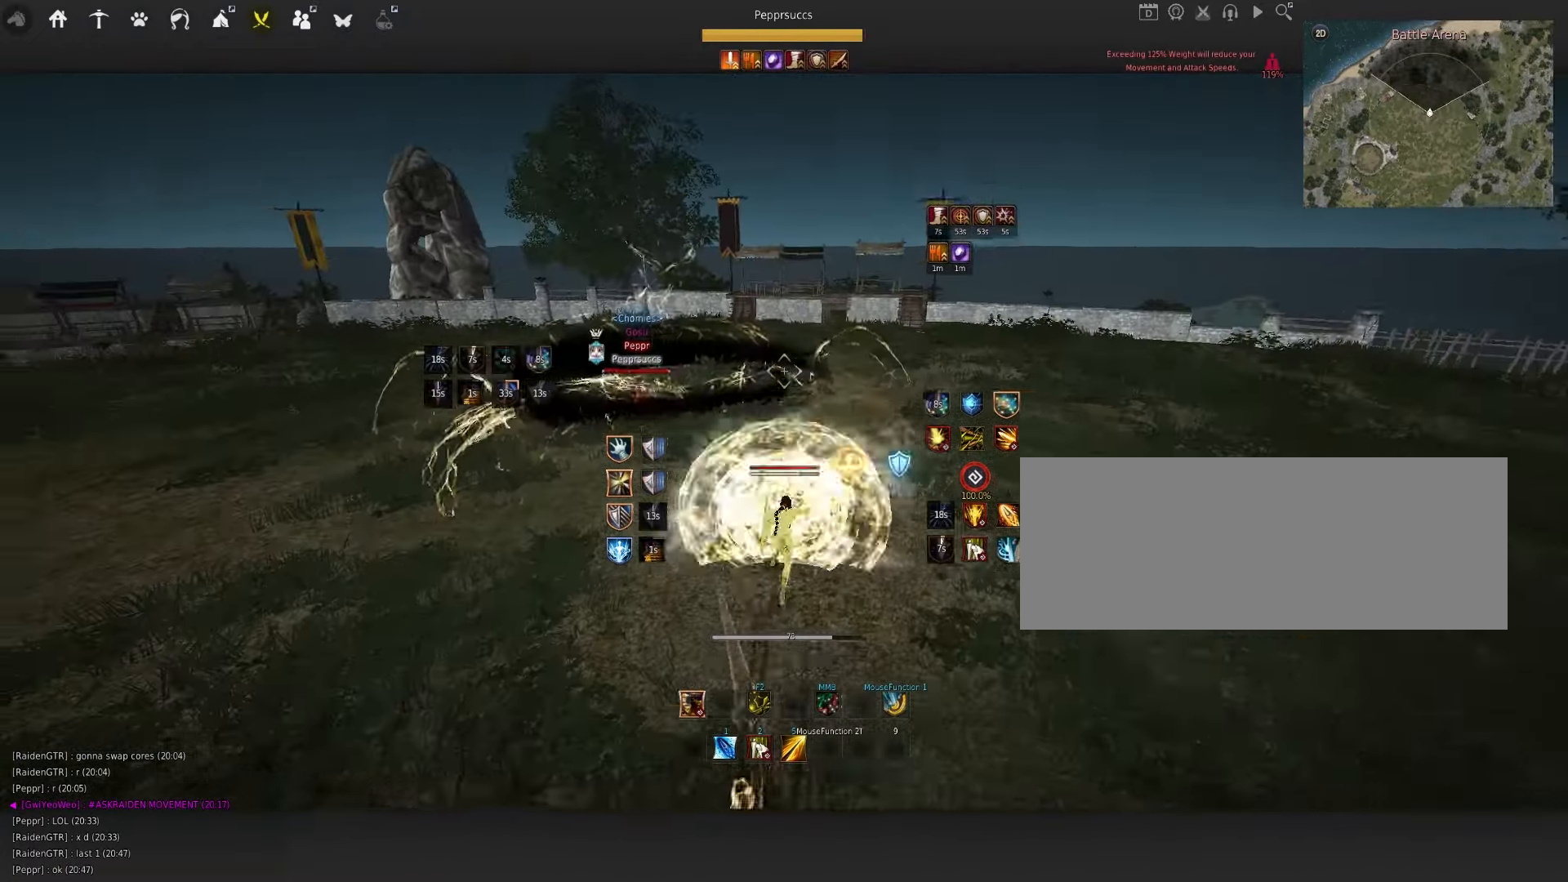
{"keys": ["s"], "mouse": ["left"], "events": [[17, "mouse_left", "down"], [50, "q", "up"], [83, "mouse_left", "up"], [133, "space", "up"], [167, "q", "down"], [217, "s", "down"], [317, "mouse_left", "down"], [350, "q", "up"]]}
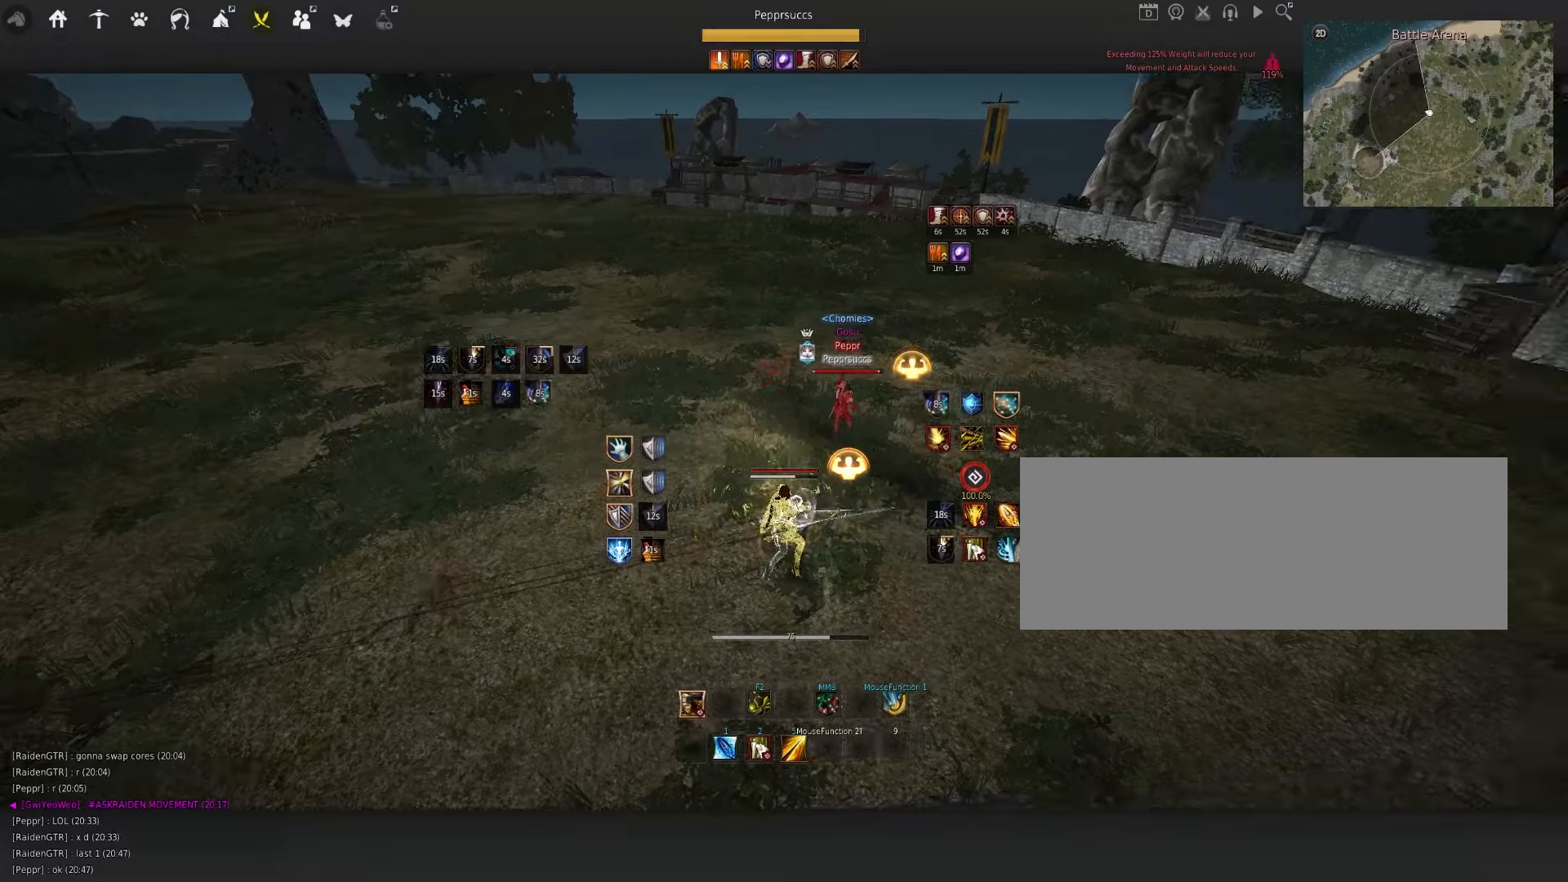
{"keys": [], "mouse": [], "events": [[334, "s", "up"], [350, "mouse_left", "up"], [400, "q", "down"], [500, "q", "up"]]}
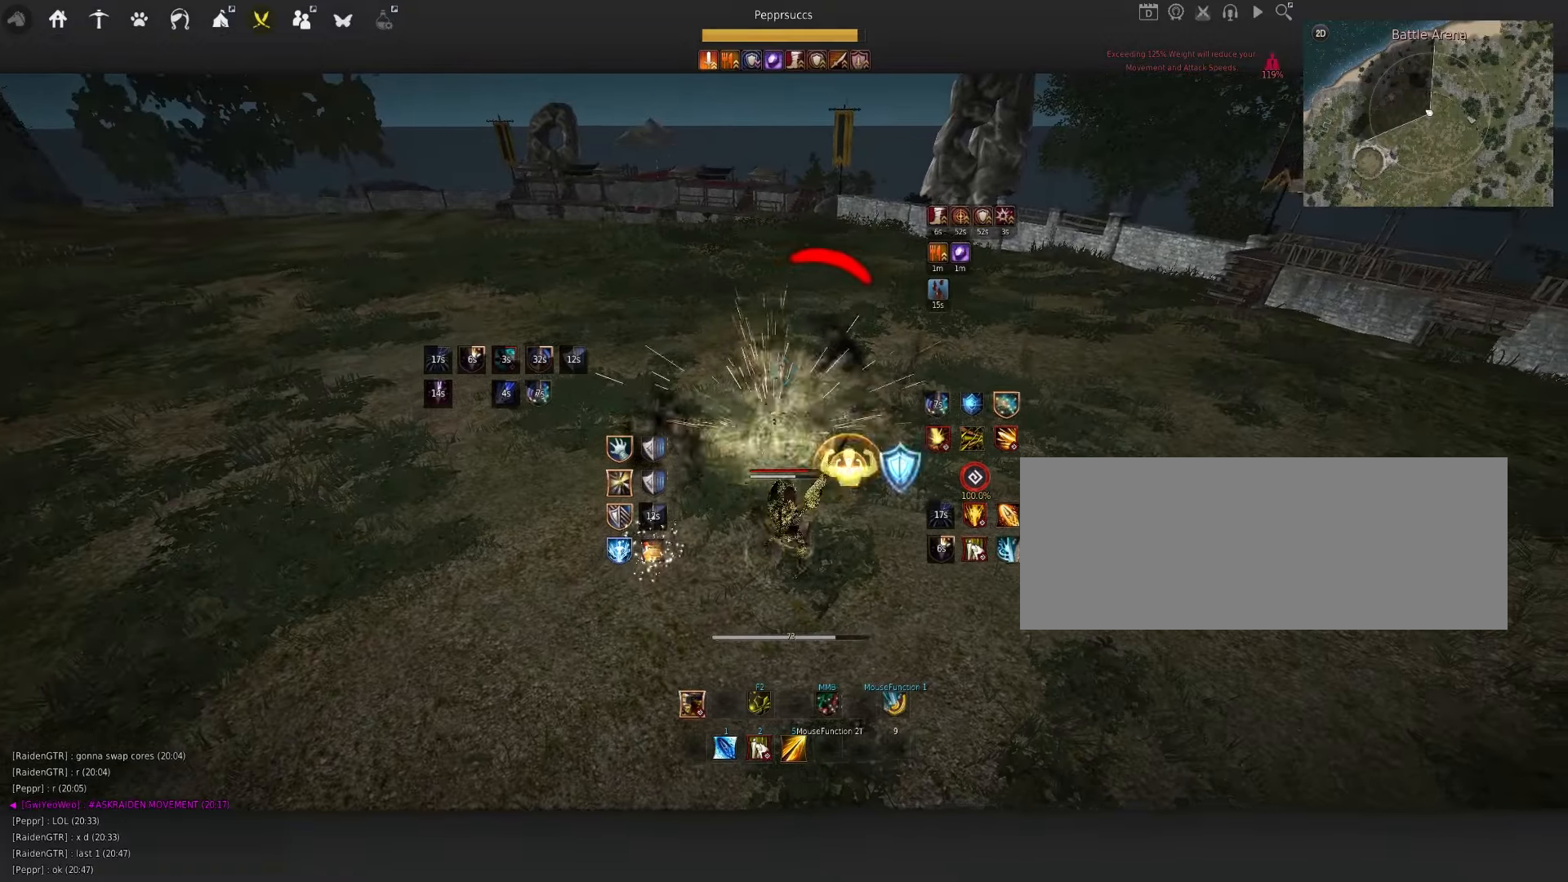
{"keys": [], "mouse": [], "events": [[84, "shift", "down"], [284, "e", "down"], [417, "e", "up"], [434, "shift", "up"]]}
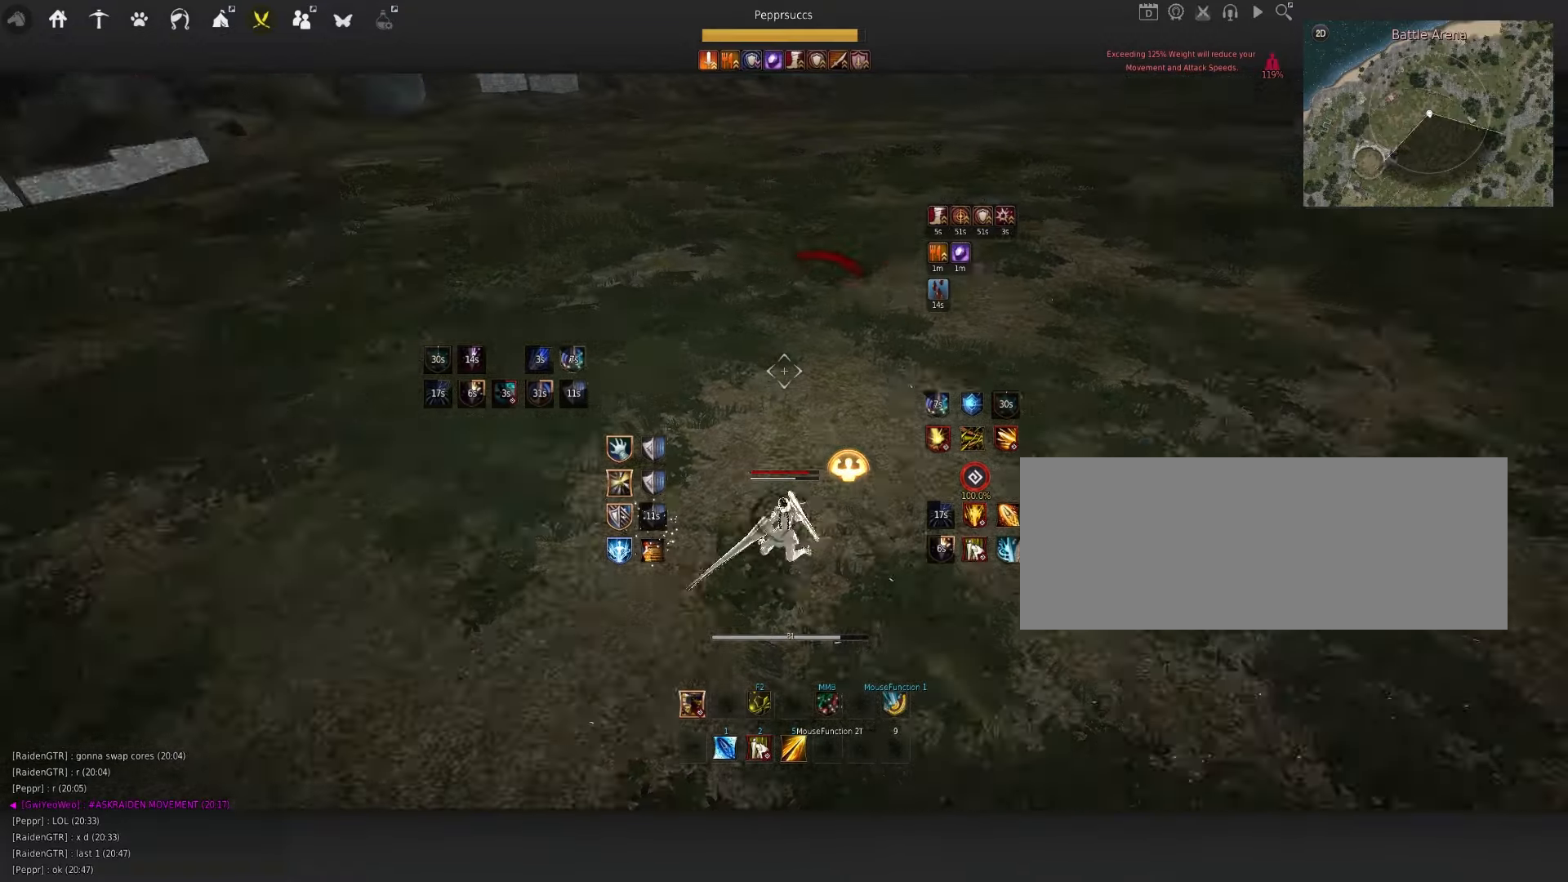
{"keys": [], "mouse": [], "events": []}
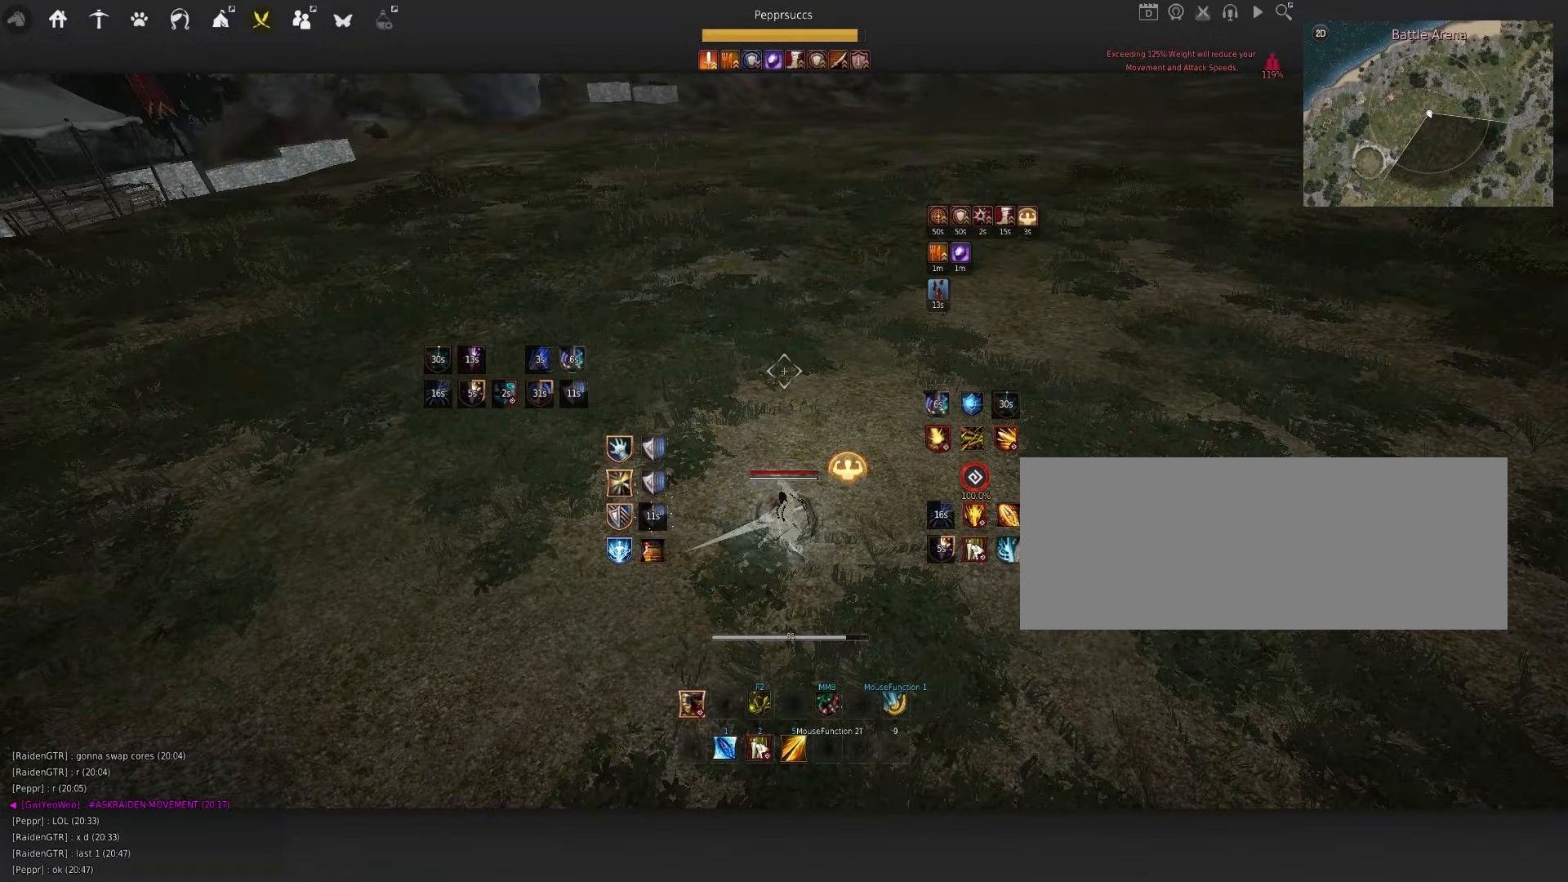
{"keys": ["q", "space"], "mouse": [], "events": [[334, "space", "down"], [434, "q", "down"]]}
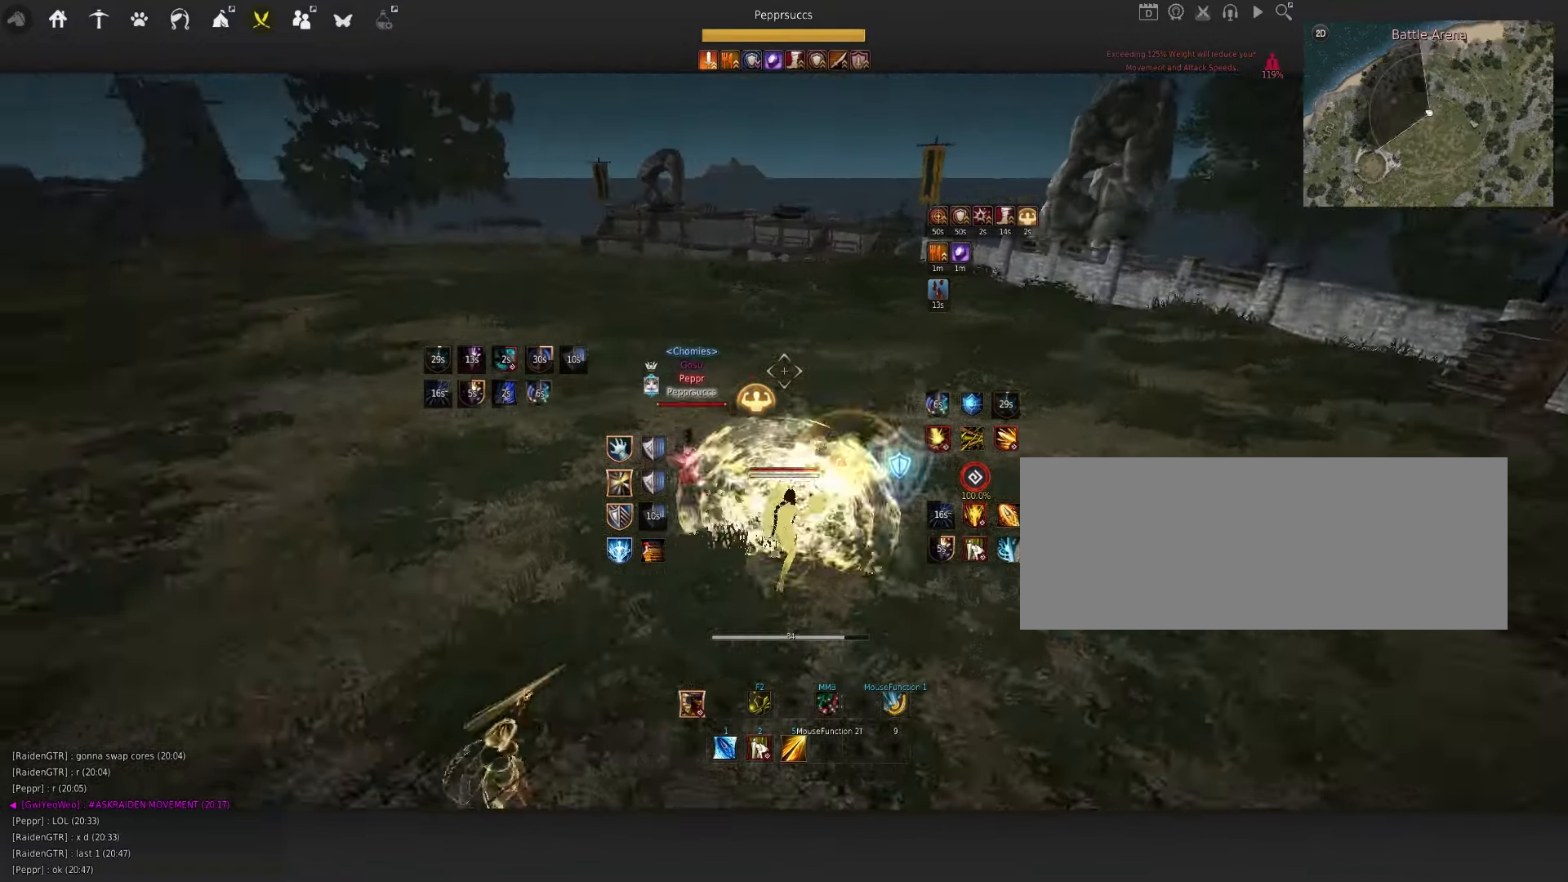
{"keys": [], "mouse": [], "events": [[17, "q", "up"], [34, "mouse_left", "down"], [67, "space", "up"], [84, "mouse_left", "up"], [234, "e", "down"], [350, "e", "up"]]}
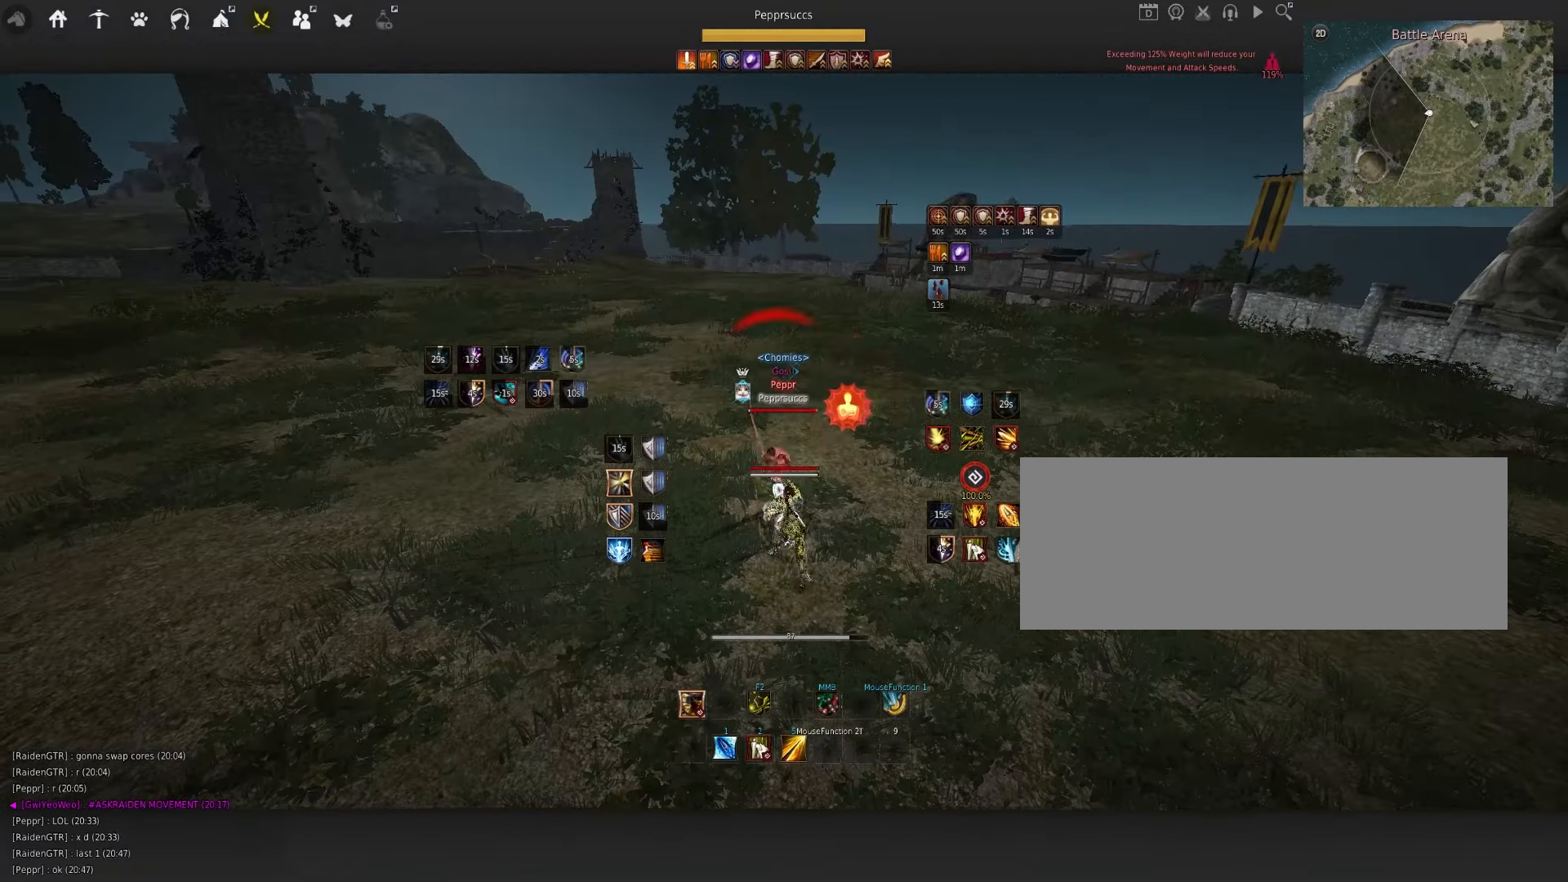
{"keys": ["d", "shift"], "mouse": [], "events": [[434, "d", "down"], [450, "shift", "down"]]}
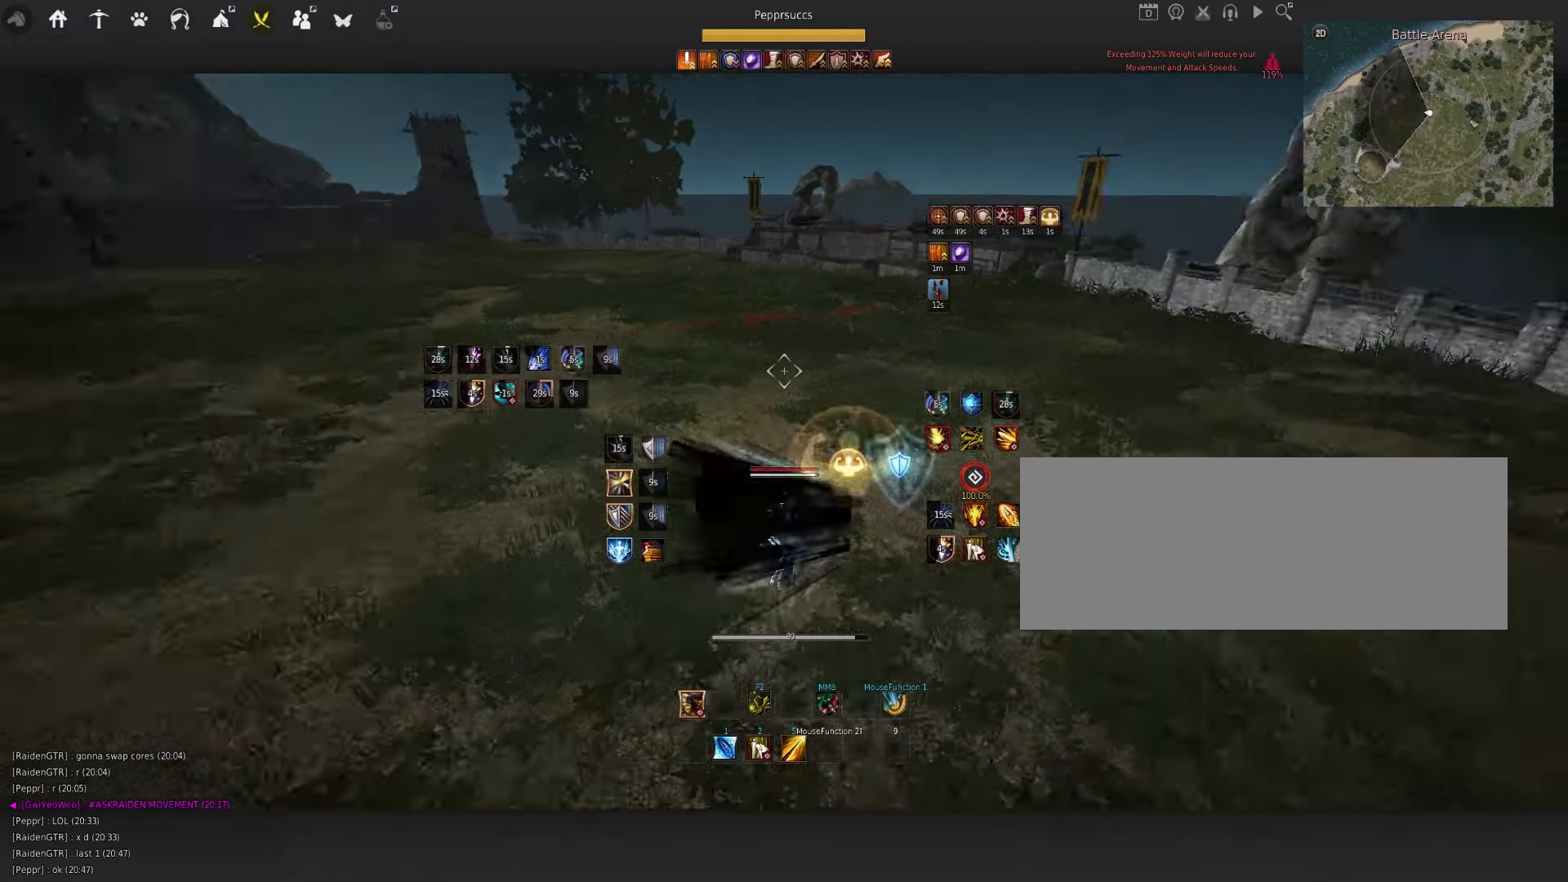
{"keys": [], "mouse": ["right"], "events": [[117, "shift", "up"], [217, "mouse_right", "down"], [484, "d", "up"]]}
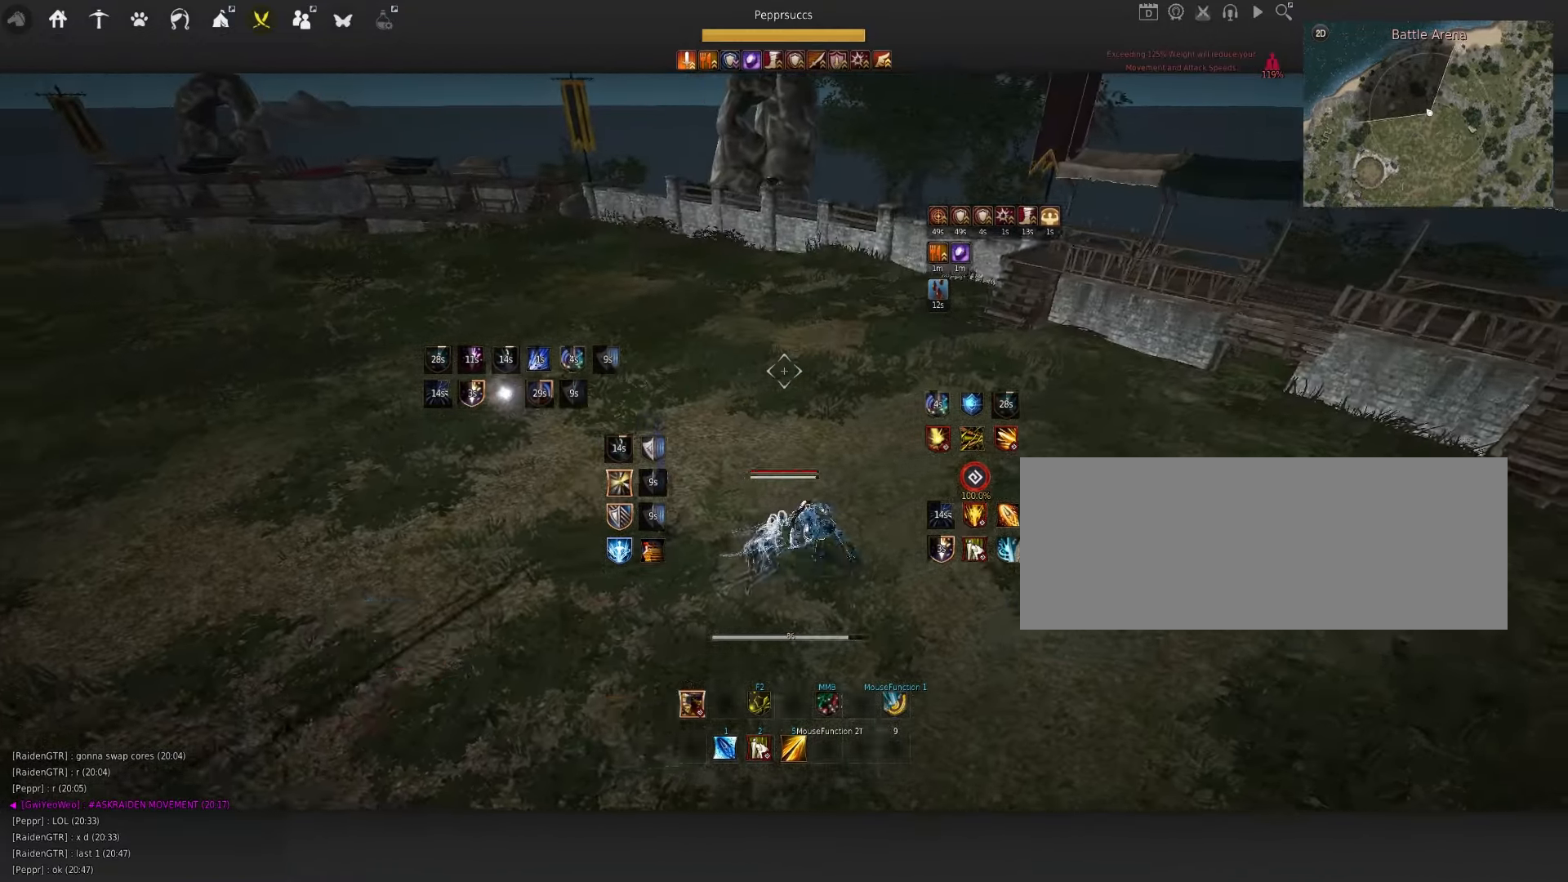
{"keys": ["s"], "mouse": ["left"], "events": [[67, "mouse_right", "up"], [100, "space", "down"], [184, "q", "down"], [234, "space", "up"], [267, "s", "down"], [384, "q", "up"], [400, "mouse_left", "down"]]}
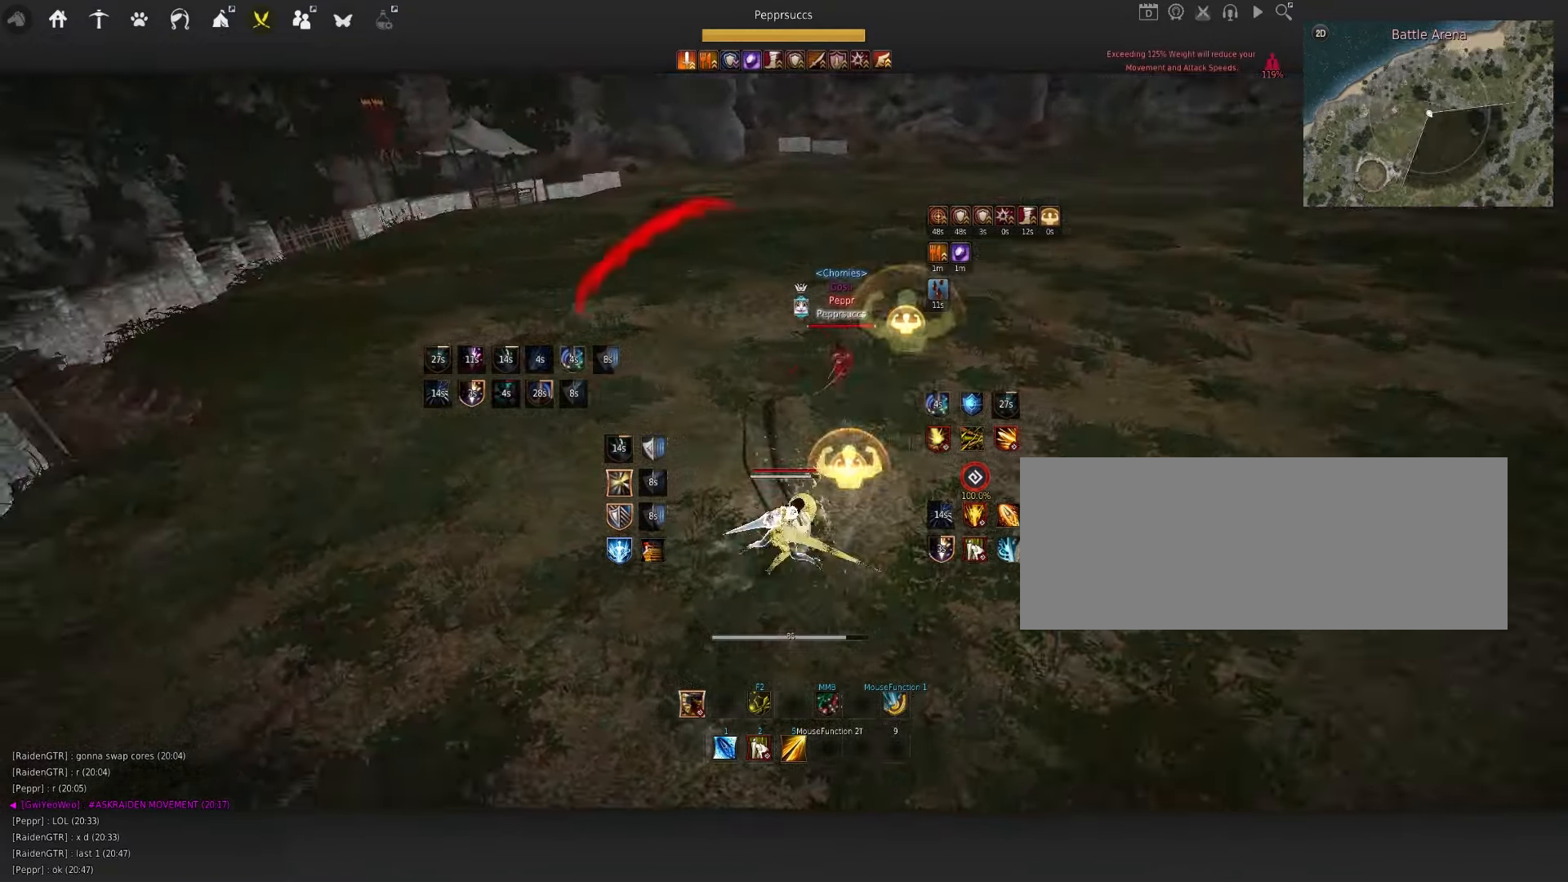
{"keys": ["s"], "mouse": ["left"], "events": []}
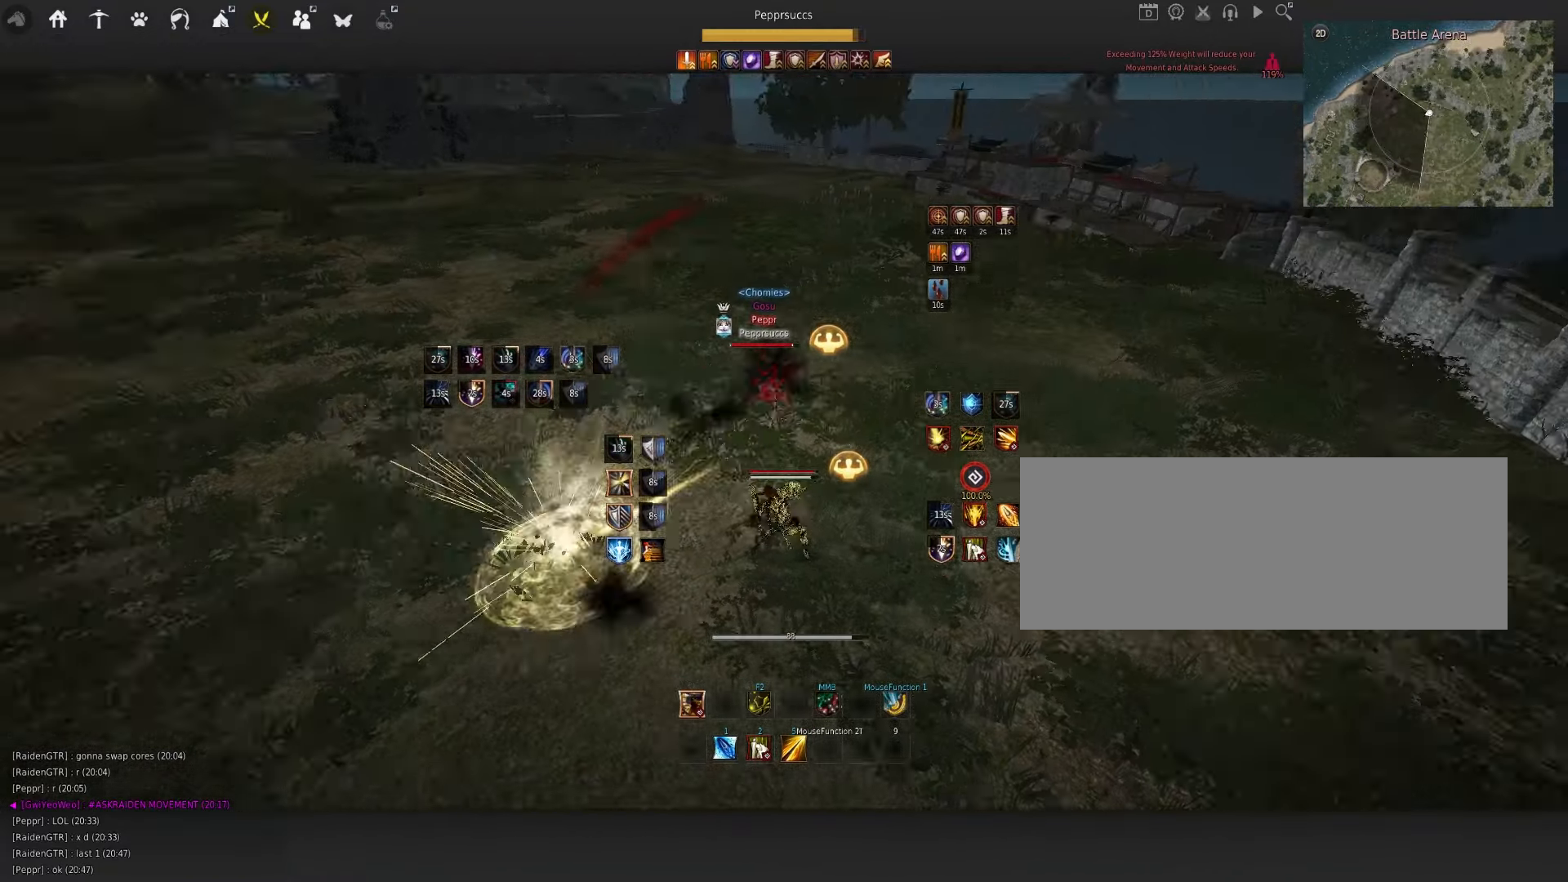
{"keys": ["s"], "mouse": [], "events": [[484, "mouse_left", "up"]]}
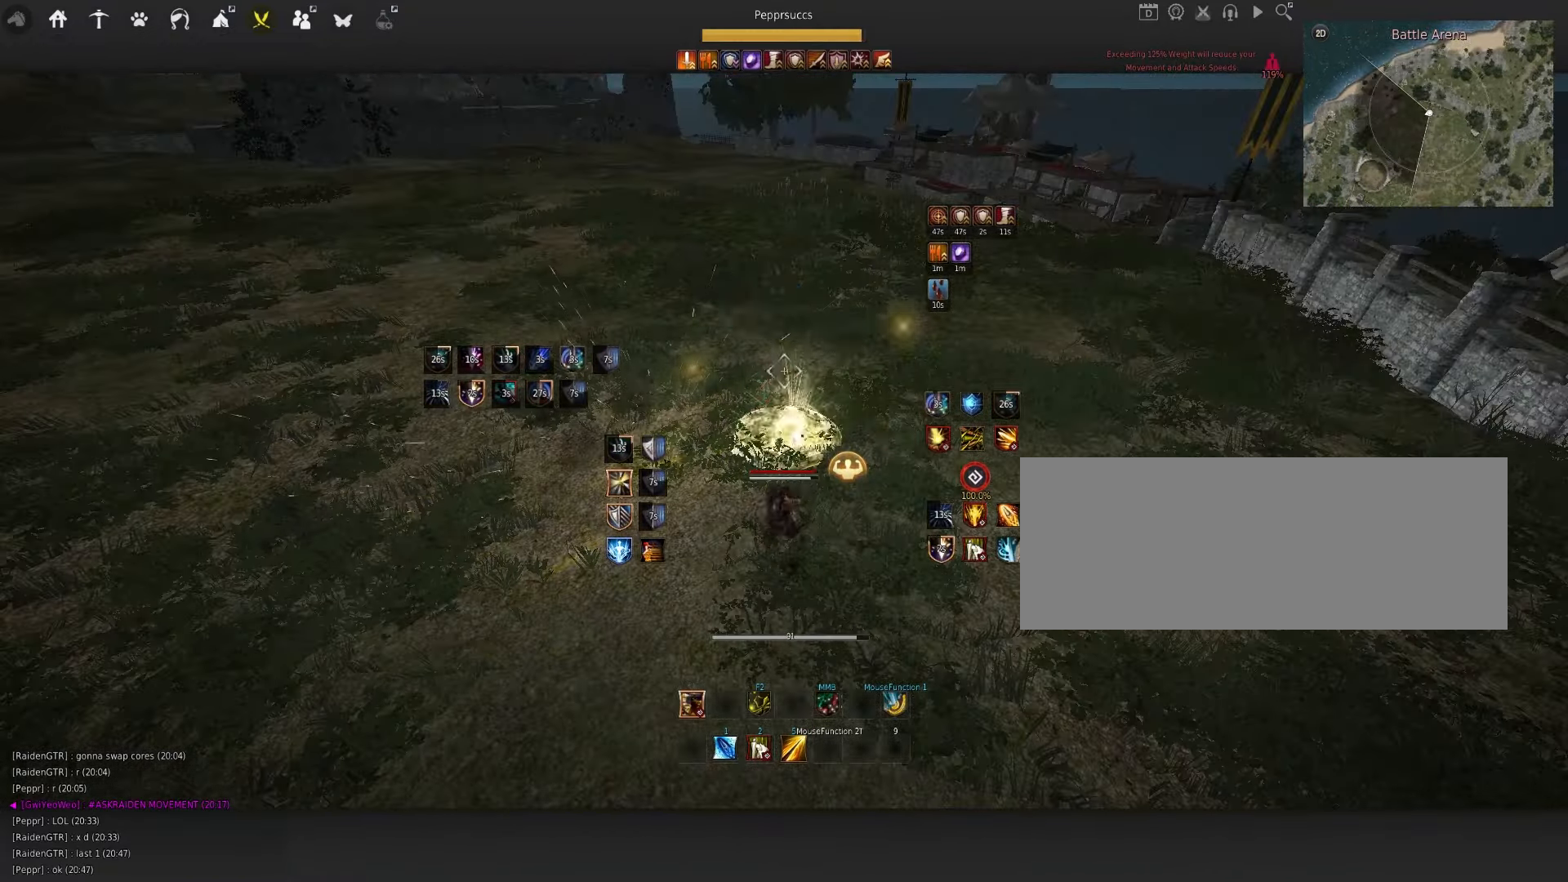
{"keys": [], "mouse": [], "events": [[33, "s", "up"], [150, "q", "down"], [300, "q", "up"]]}
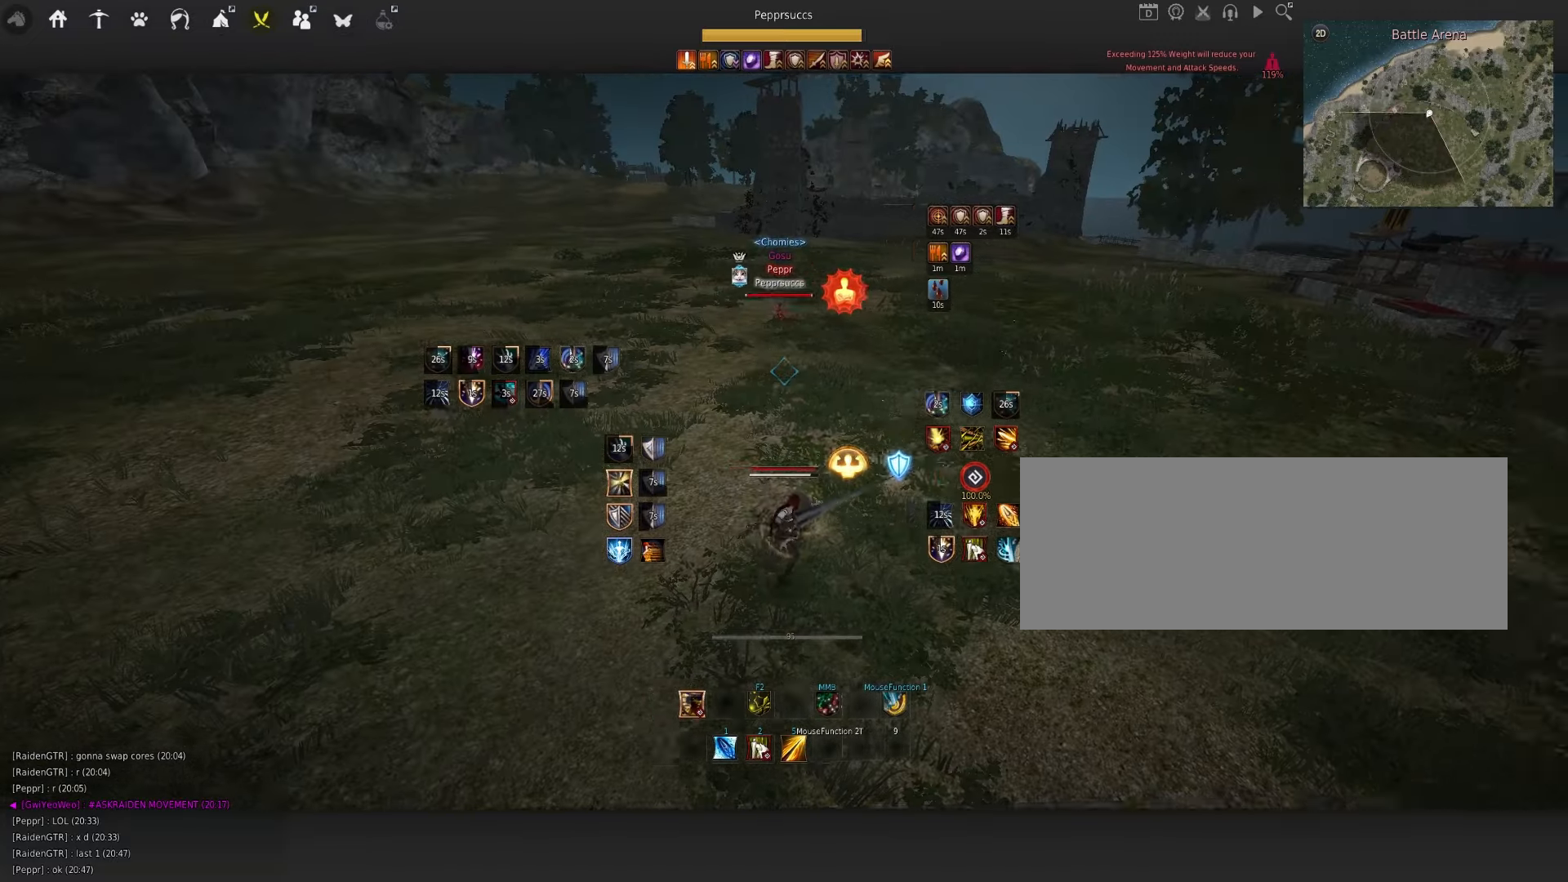
{"keys": [], "mouse": [], "events": [[100, "a", "down"], [300, "mouse_left", "down"], [466, "a", "up"], [483, "mouse_left", "up"]]}
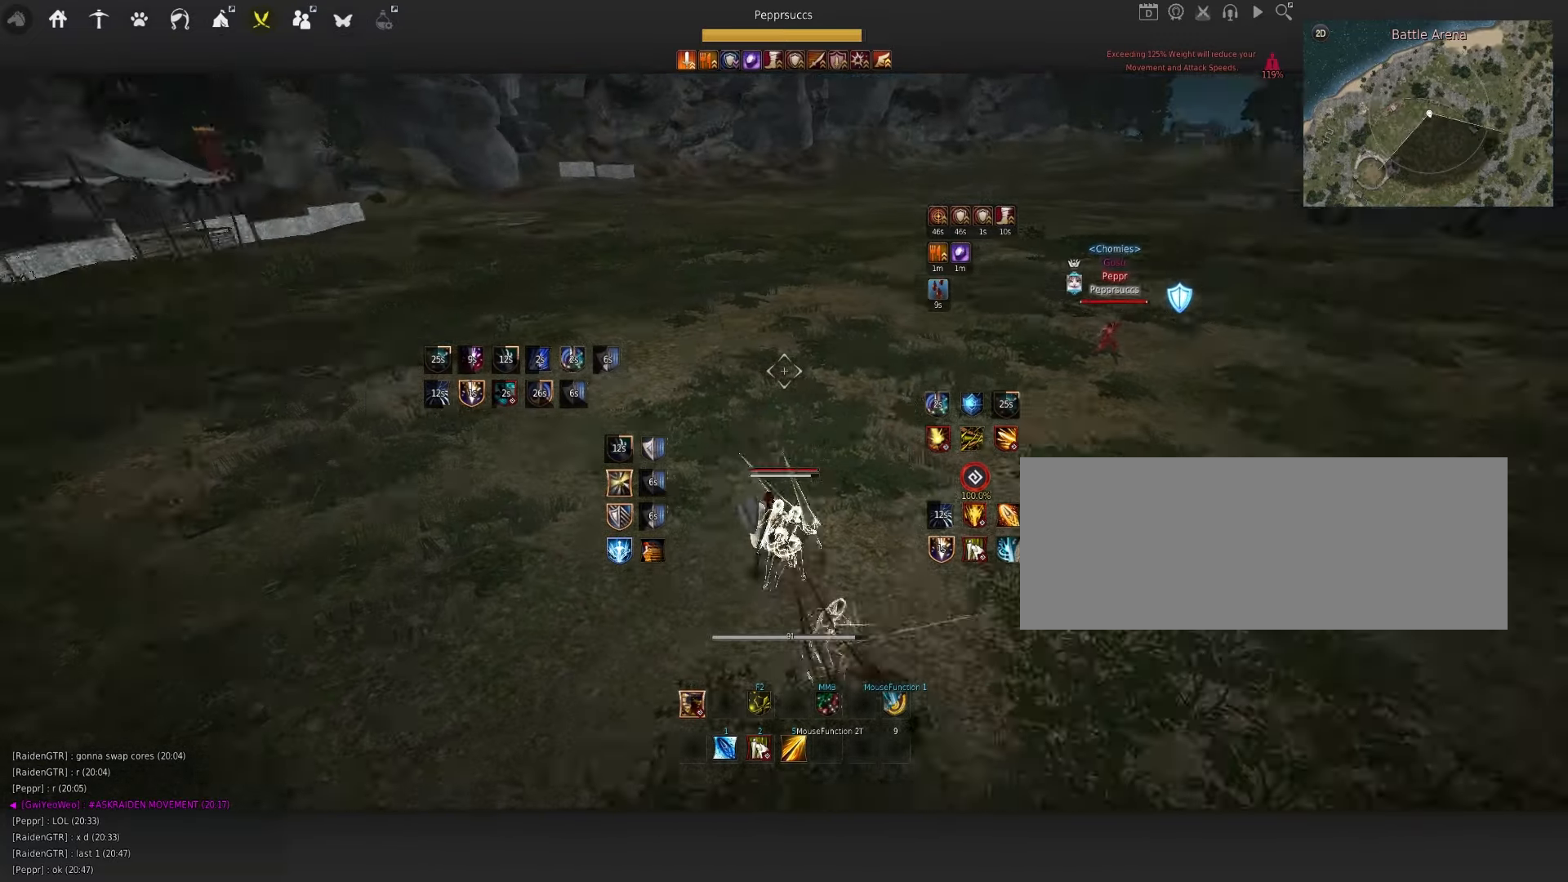
{"keys": ["f", "w"], "mouse": [], "events": [[33, "shift", "down"], [66, "w", "down"], [250, "shift", "up"], [383, "f", "down"]]}